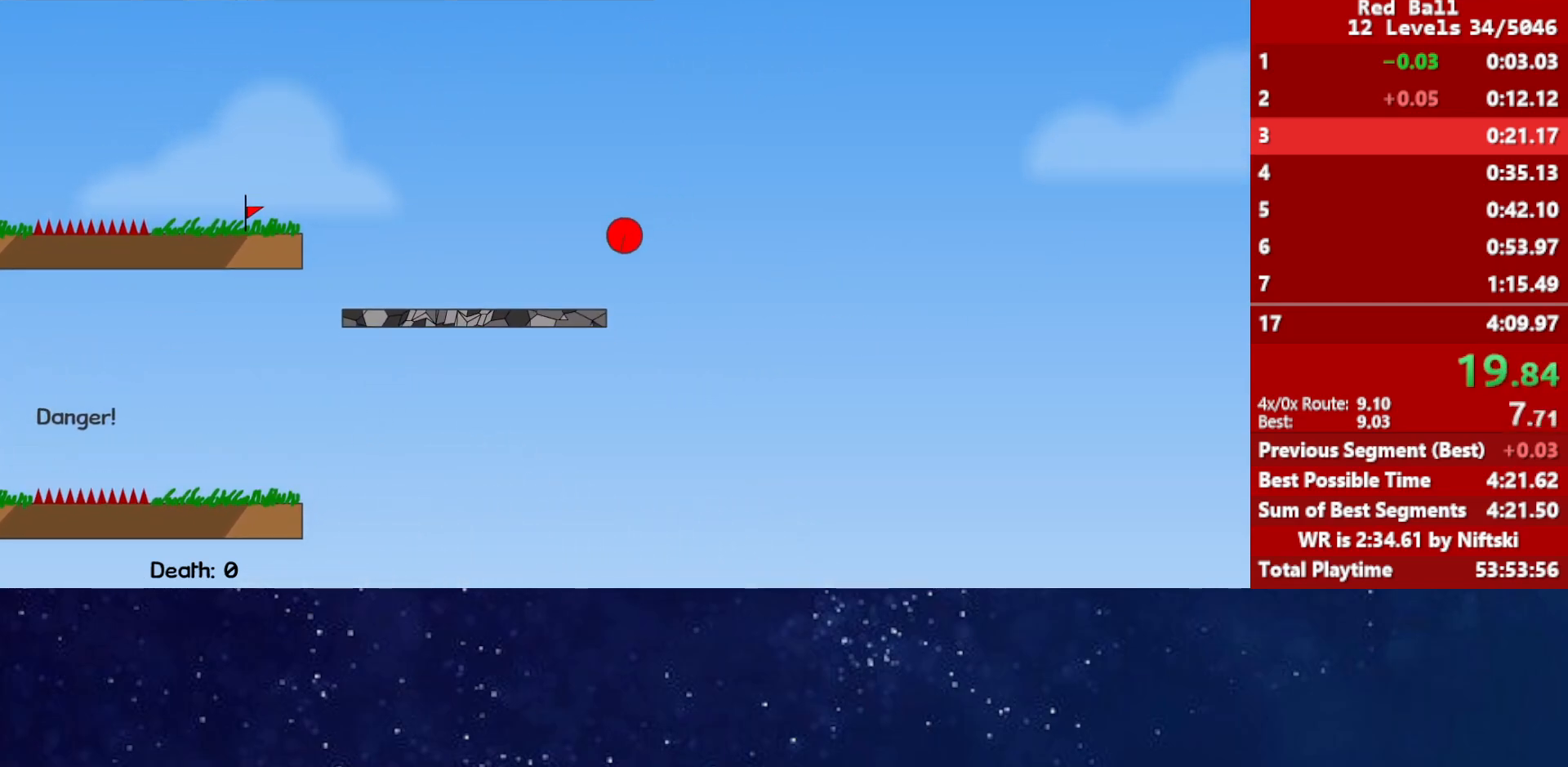
Gameplay with keyboard; each line is a JSON object with the keys held at the frame after it. "events" lists presses ("down") and releases ("up") of "down", "left", "p", "r", "right" and "up" between this image and that frame as [ms after this image, input, new state], when the widget could be followed in between. No other keys are recorded. Mouse input is not recorded.
{"keys": ["right", "up"], "events": [[33, "left", "down"], [67, "left", "up"], [100, "left", "down"], [217, "left", "up"], [233, "right", "down"]]}
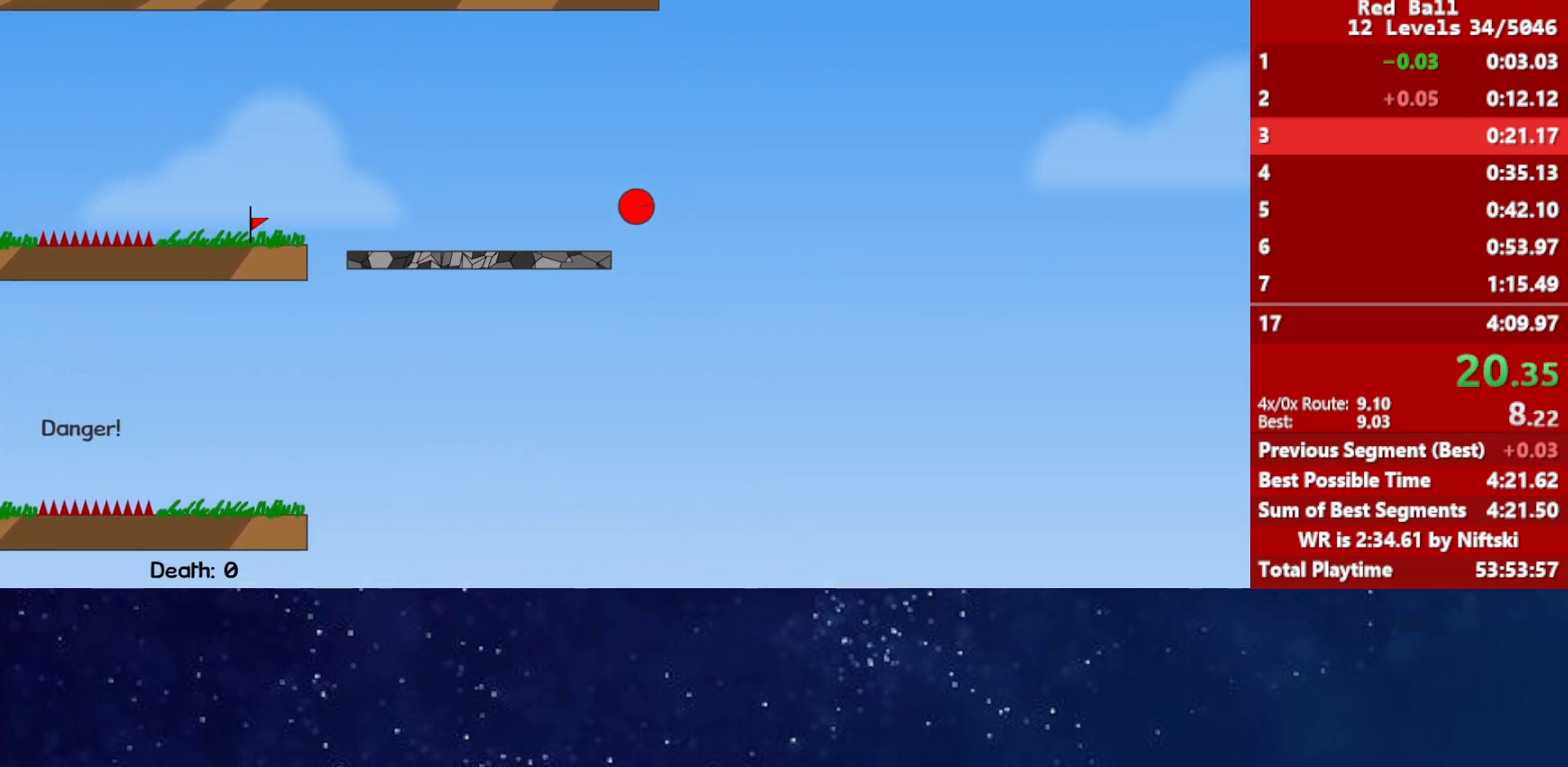
{"keys": [], "events": [[67, "right", "up"], [67, "up", "up"]]}
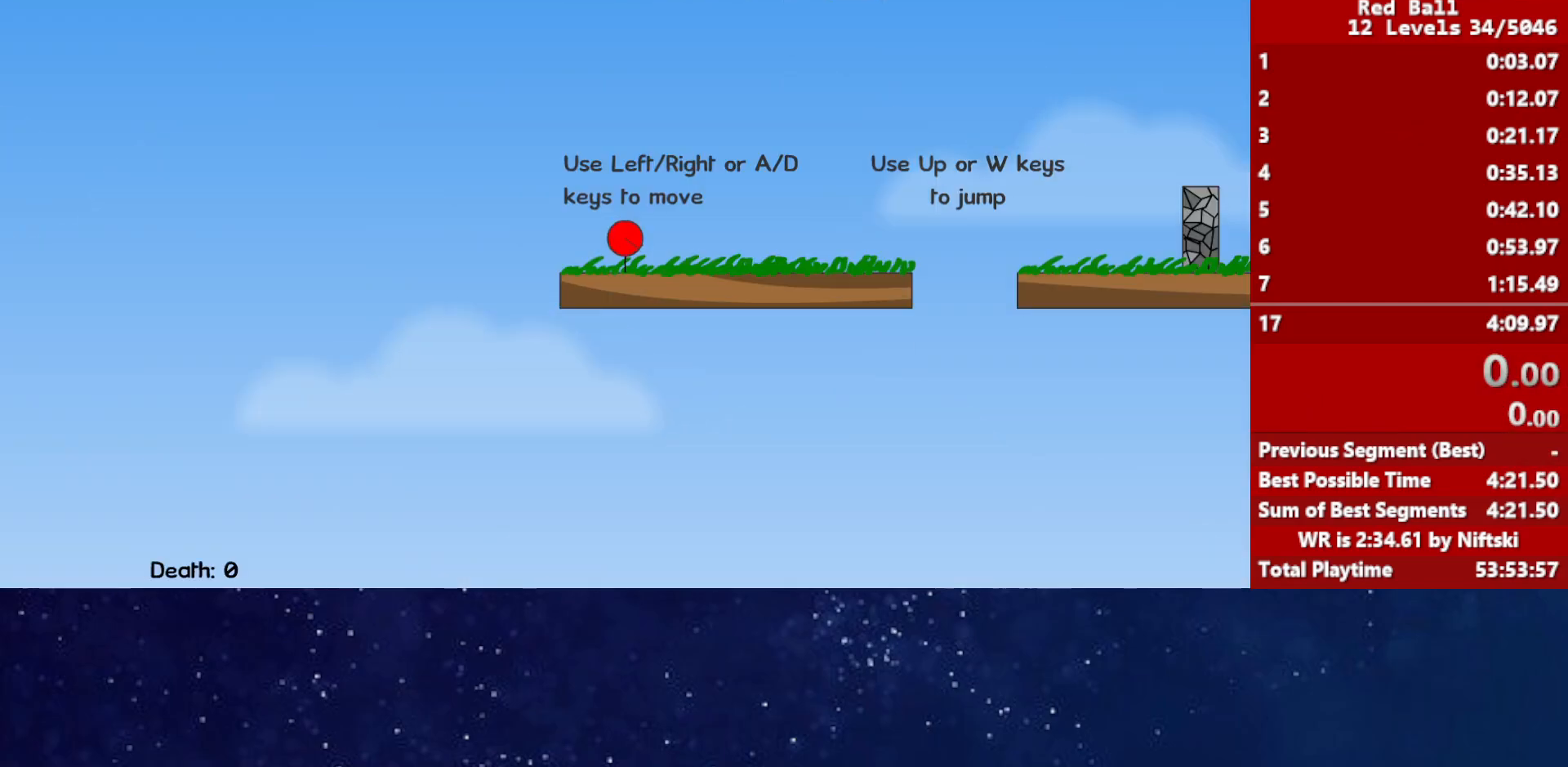
{"keys": ["right"], "events": [[150, "right", "down"]]}
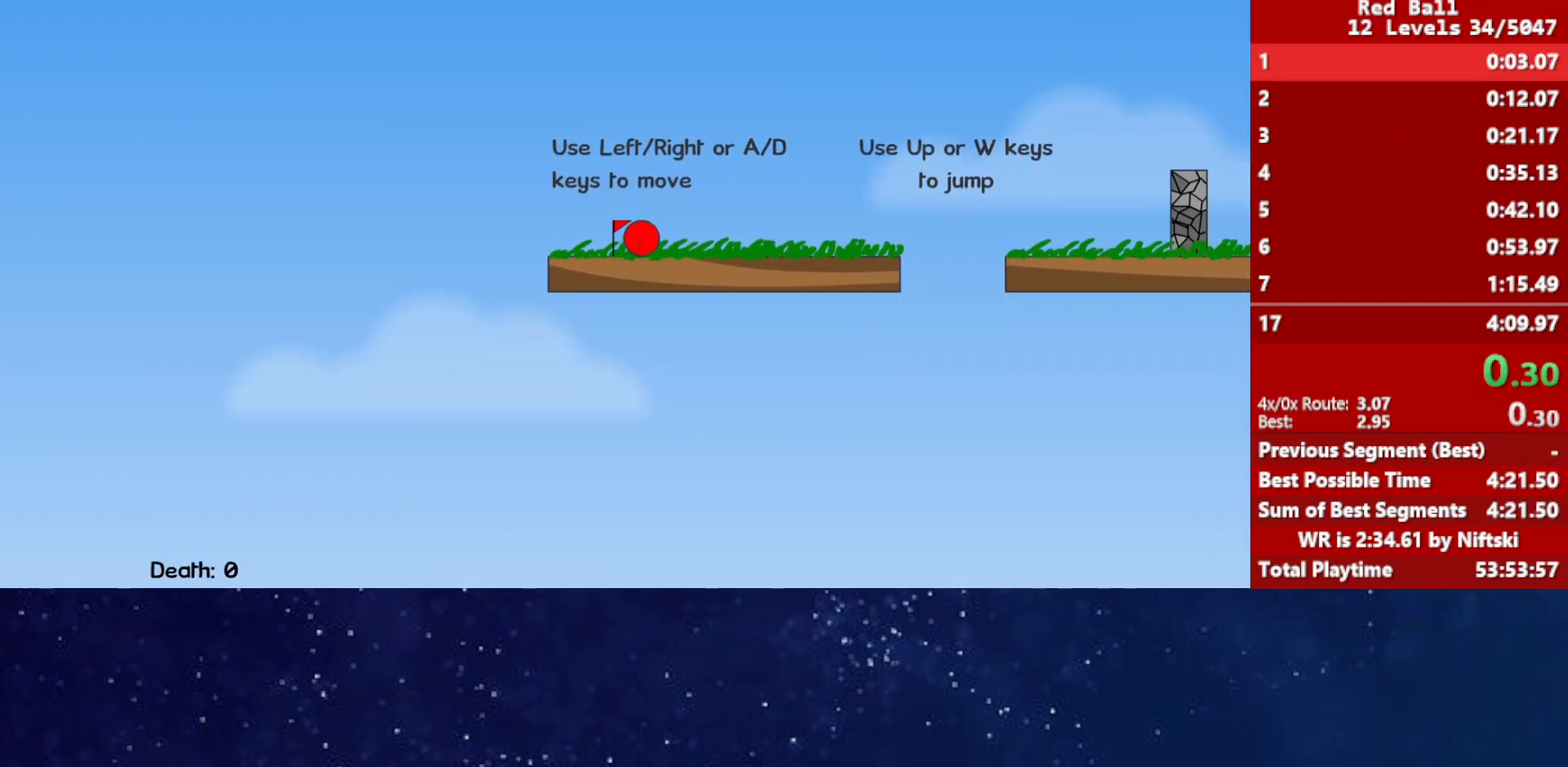
{"keys": ["right", "up"], "events": [[167, "up", "down"], [200, "up", "up"], [283, "up", "down"]]}
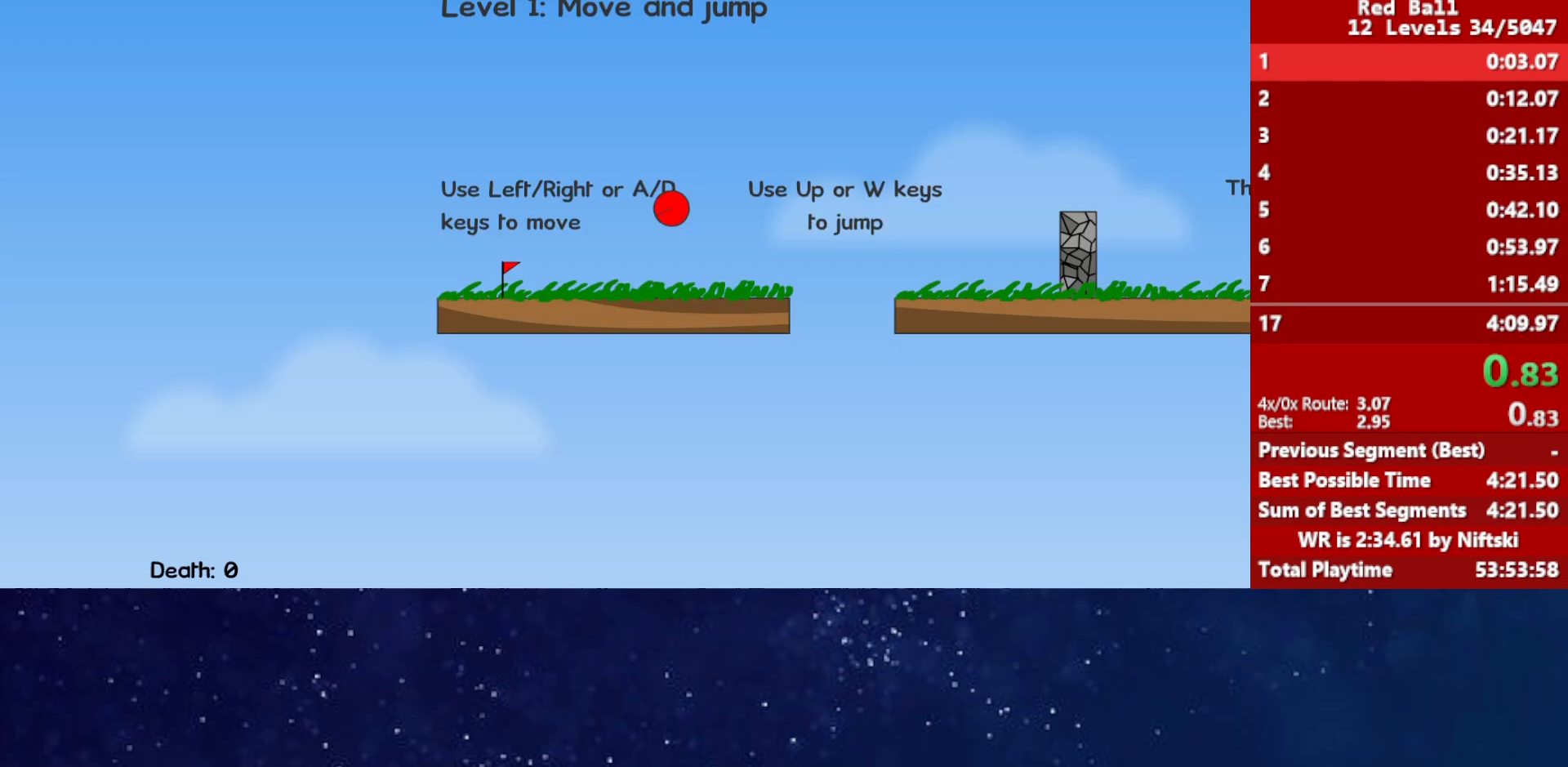
{"keys": ["right", "up"], "events": []}
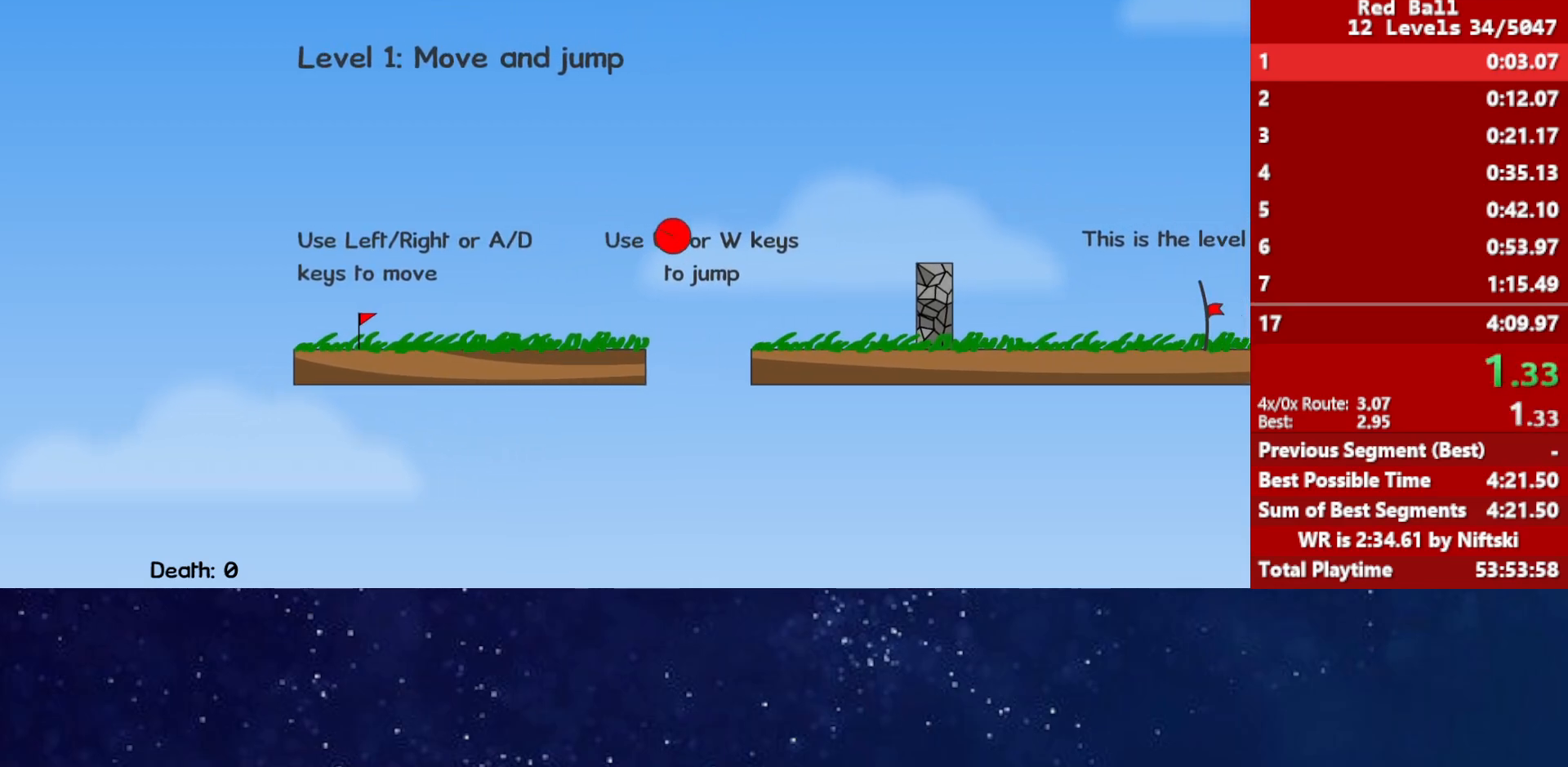
{"keys": ["right", "up"], "events": []}
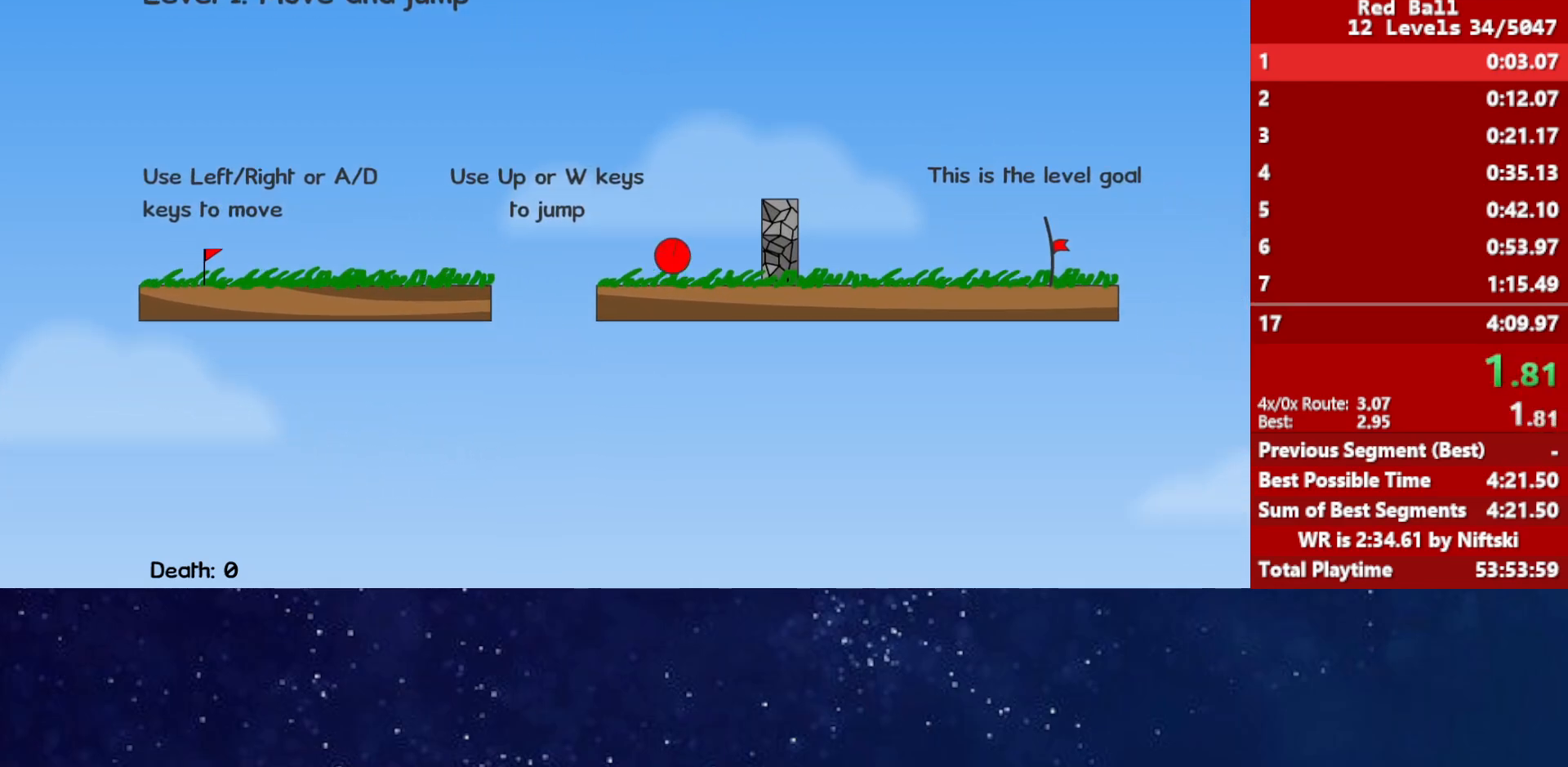
{"keys": ["right"], "events": [[50, "up", "up"]]}
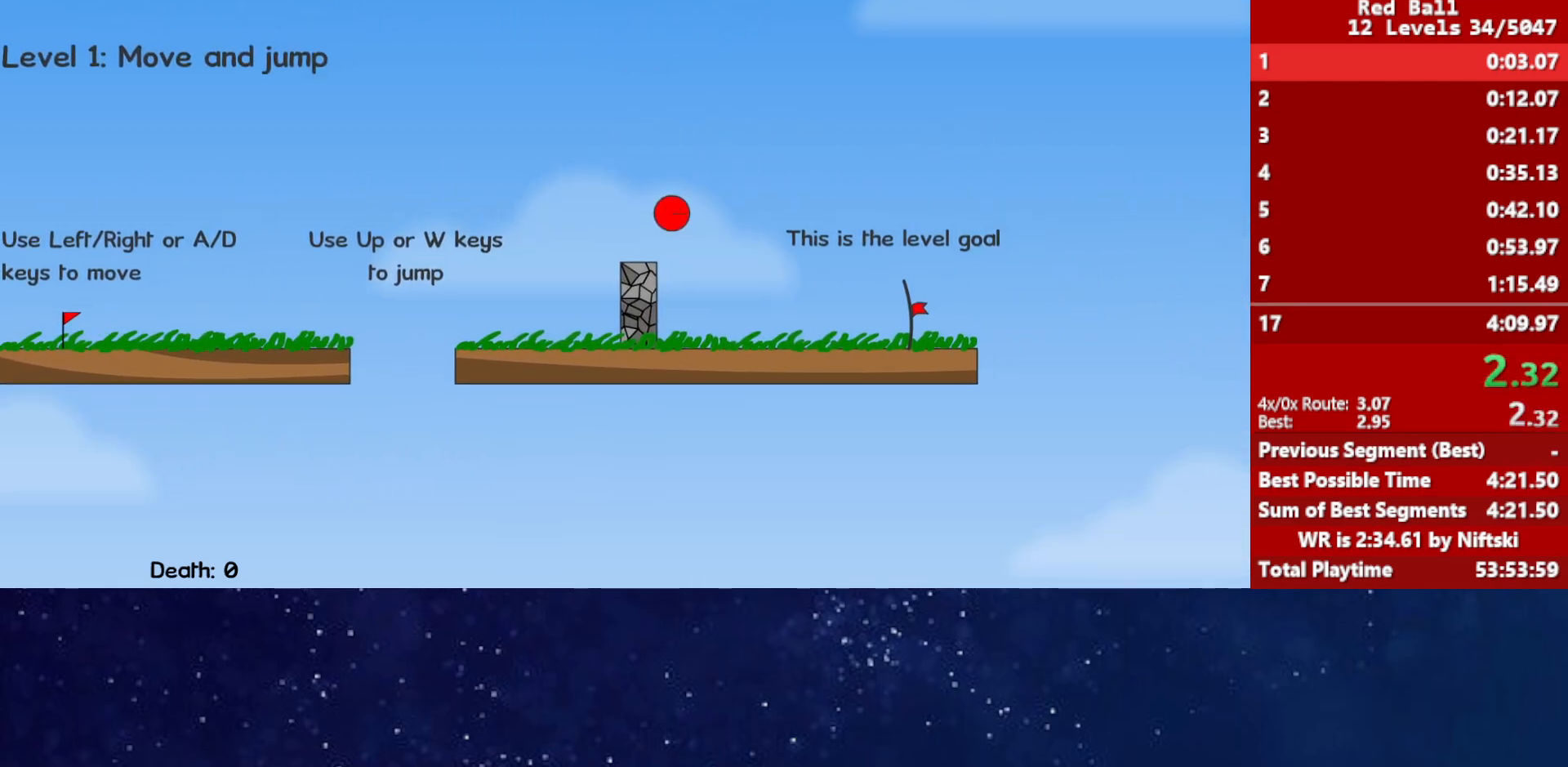
{"keys": ["right"], "events": []}
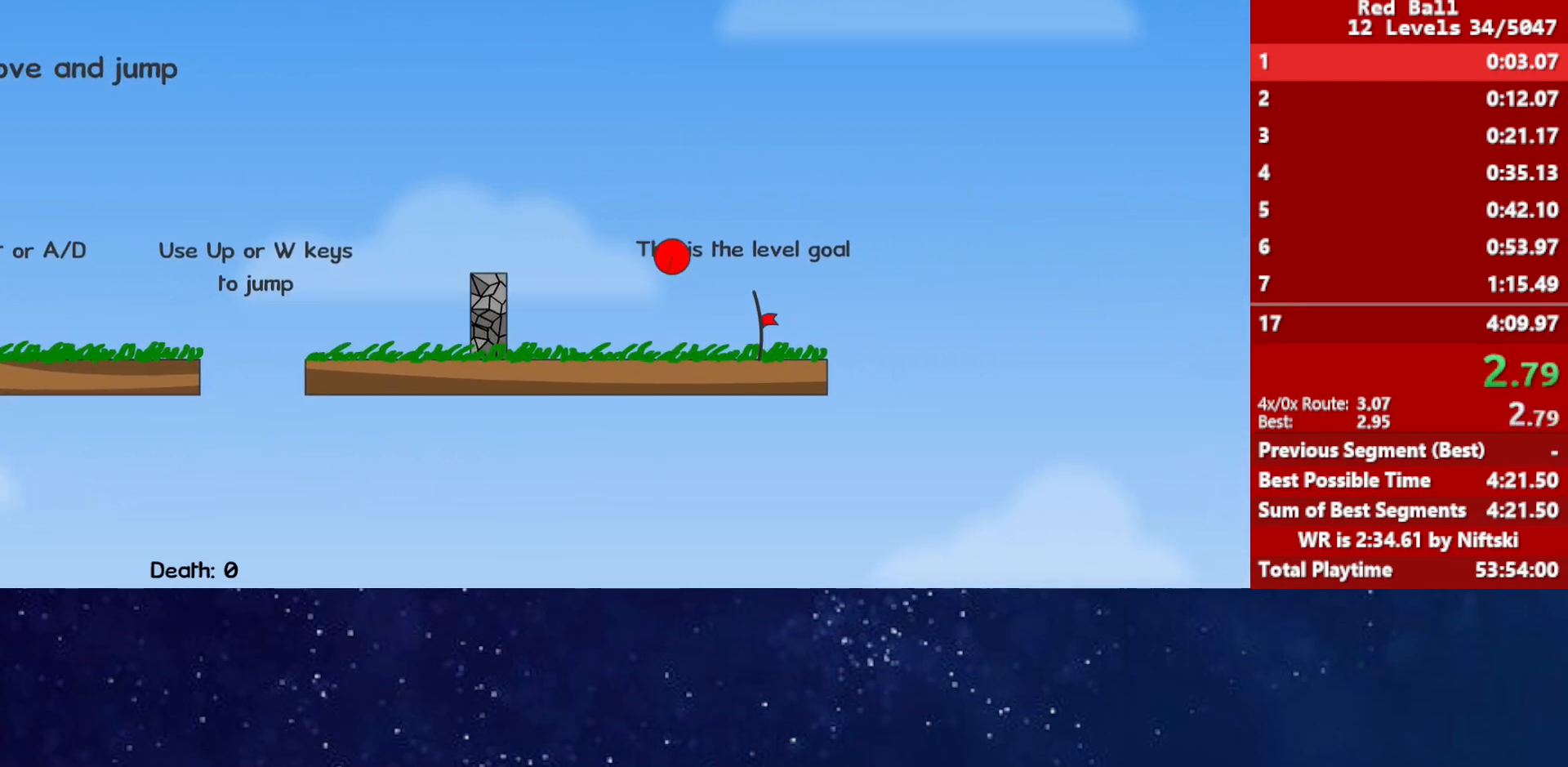
{"keys": ["right"], "events": []}
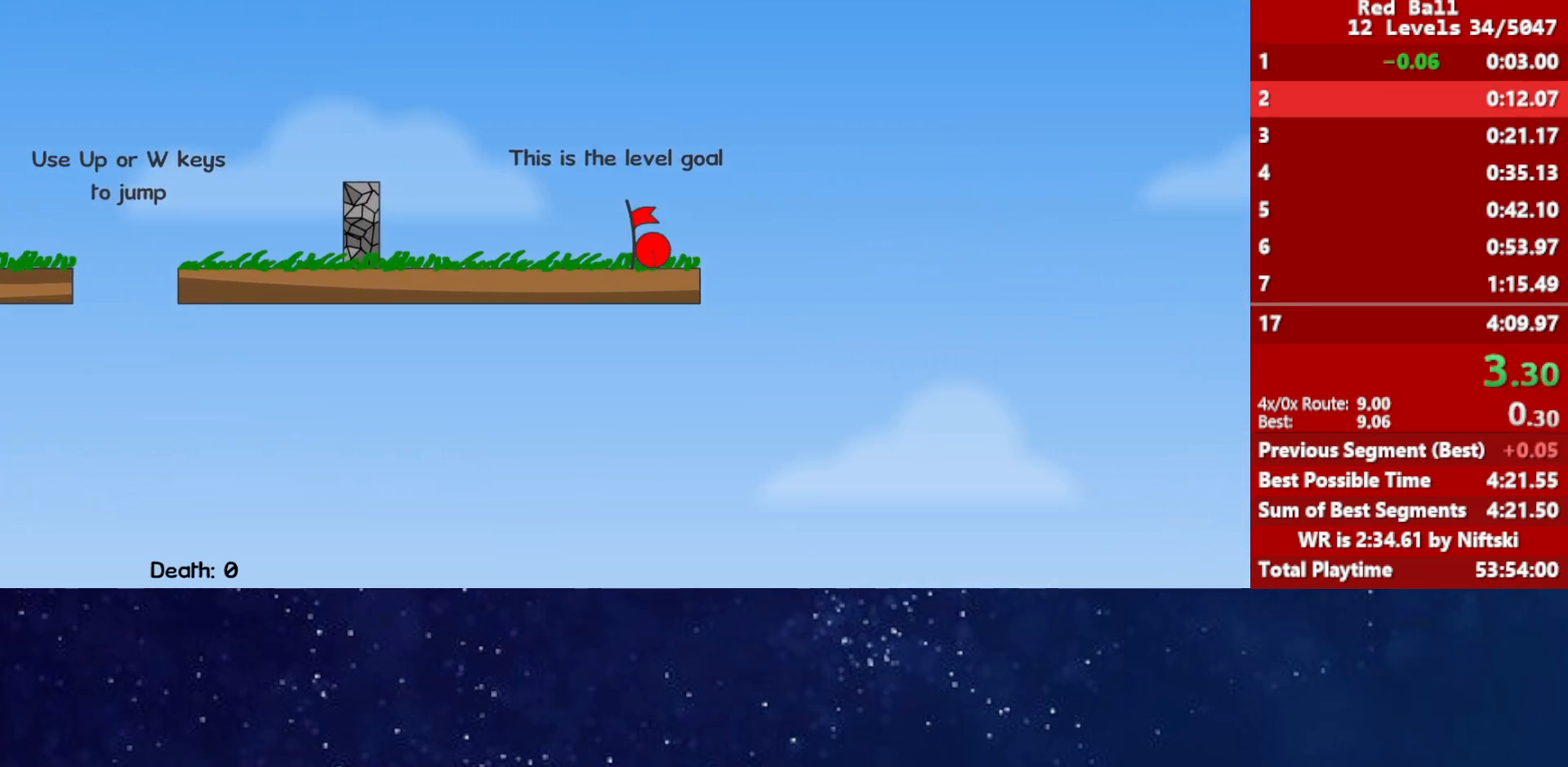
{"keys": ["right"], "events": [[33, "p", "down"], [67, "p", "up"], [133, "p", "down"], [150, "right", "up"], [200, "p", "up"], [217, "right", "down"]]}
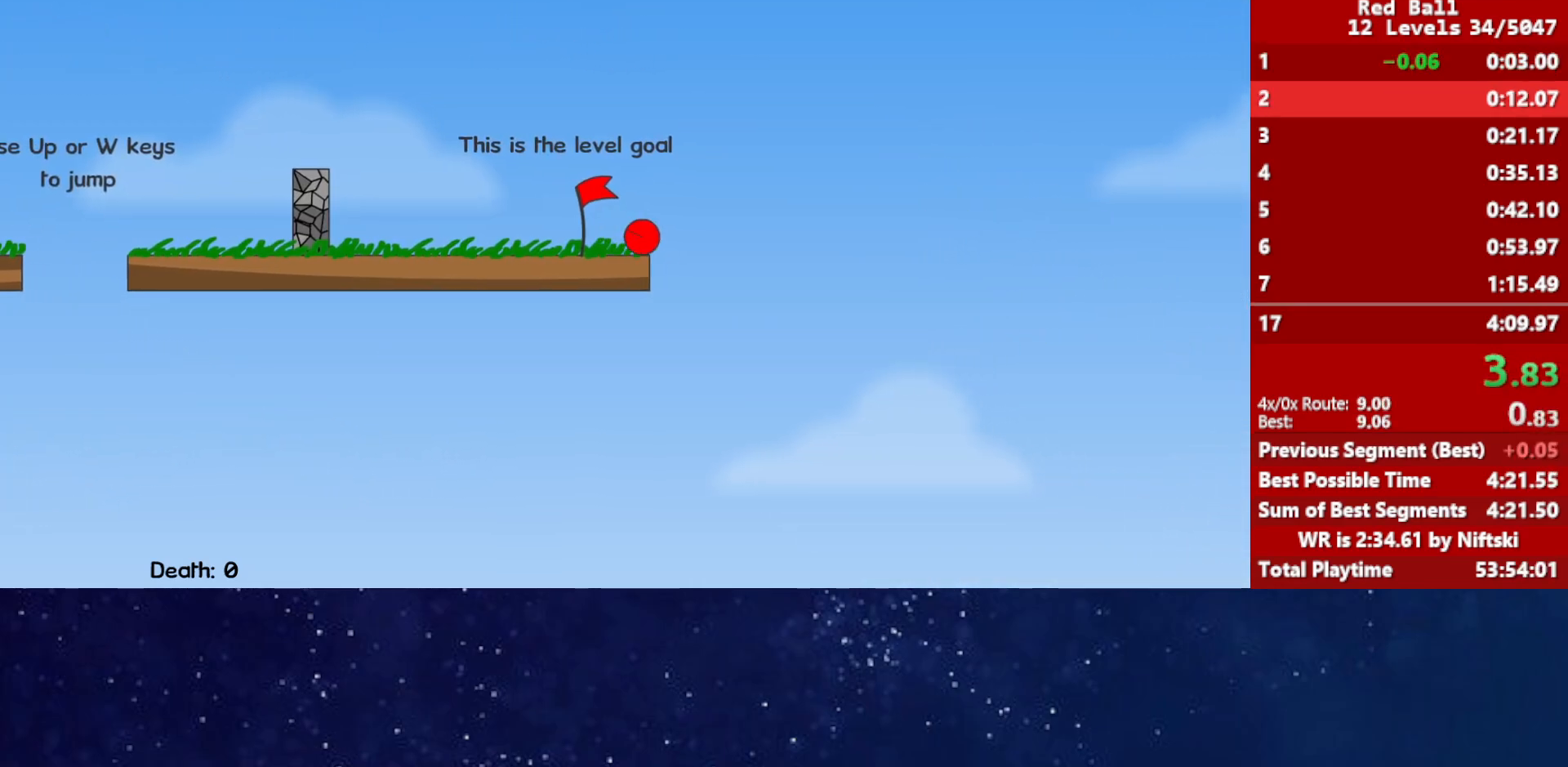
{"keys": ["right"], "events": []}
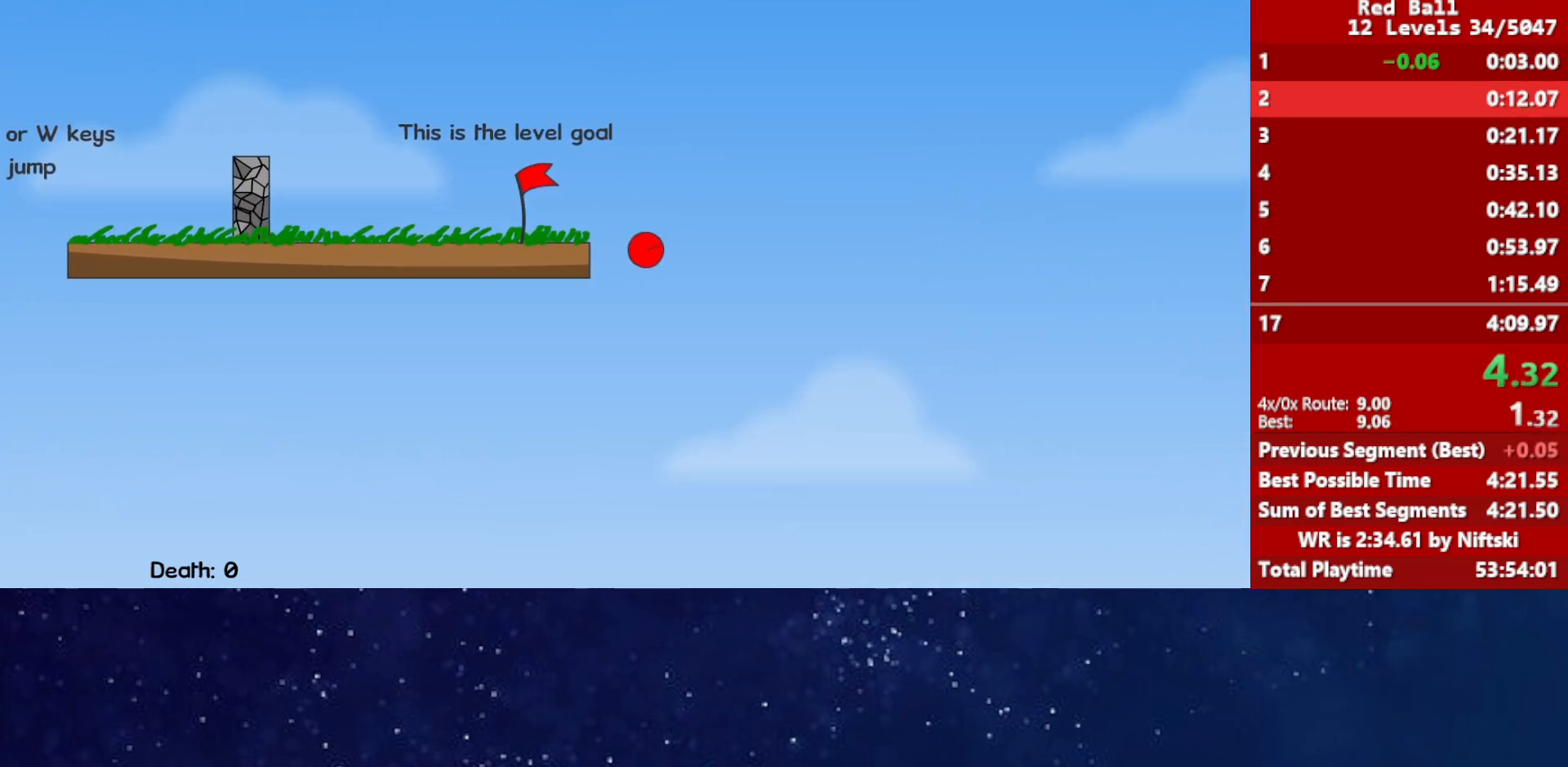
{"keys": ["right"], "events": []}
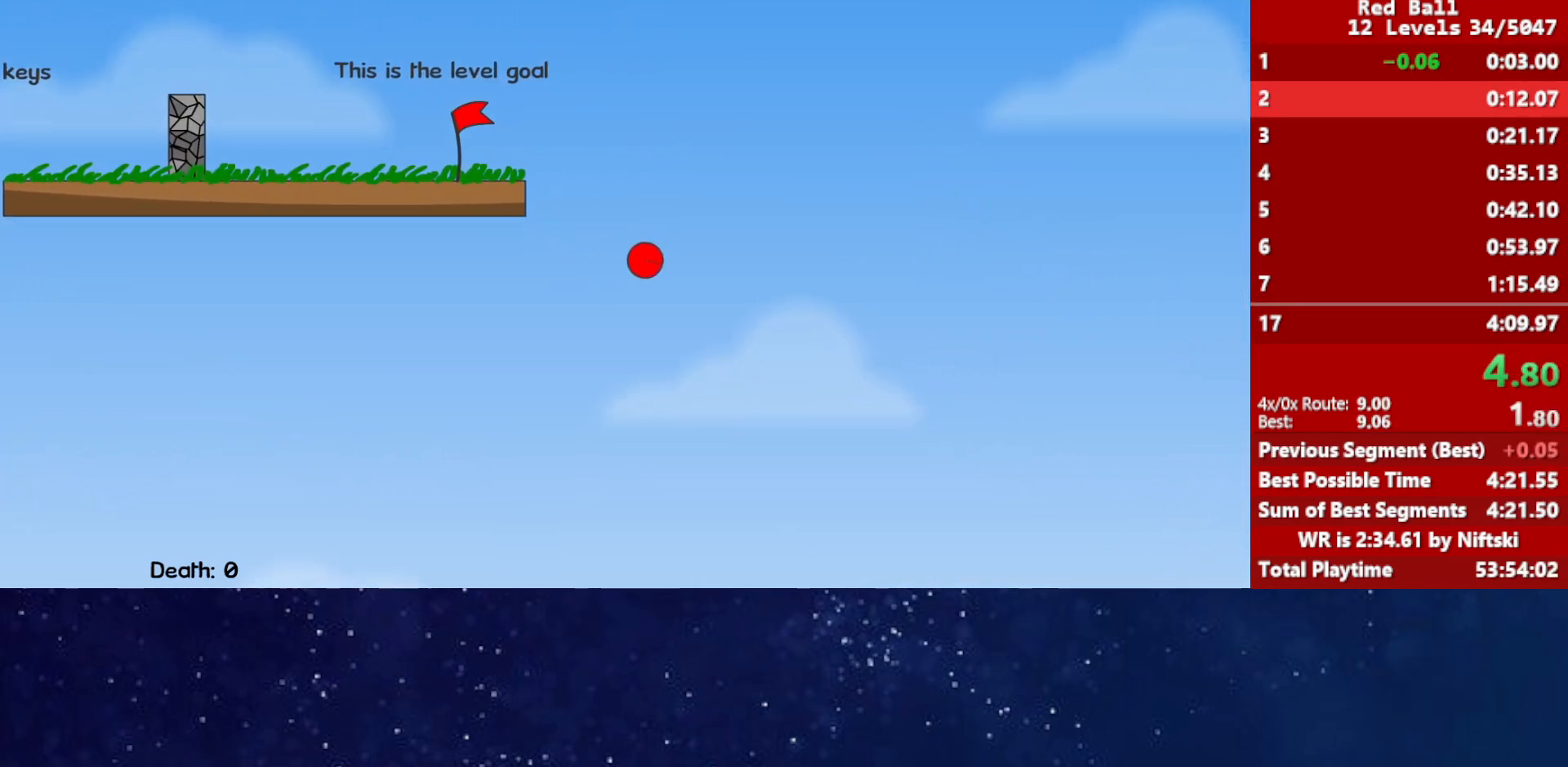
{"keys": ["right"], "events": []}
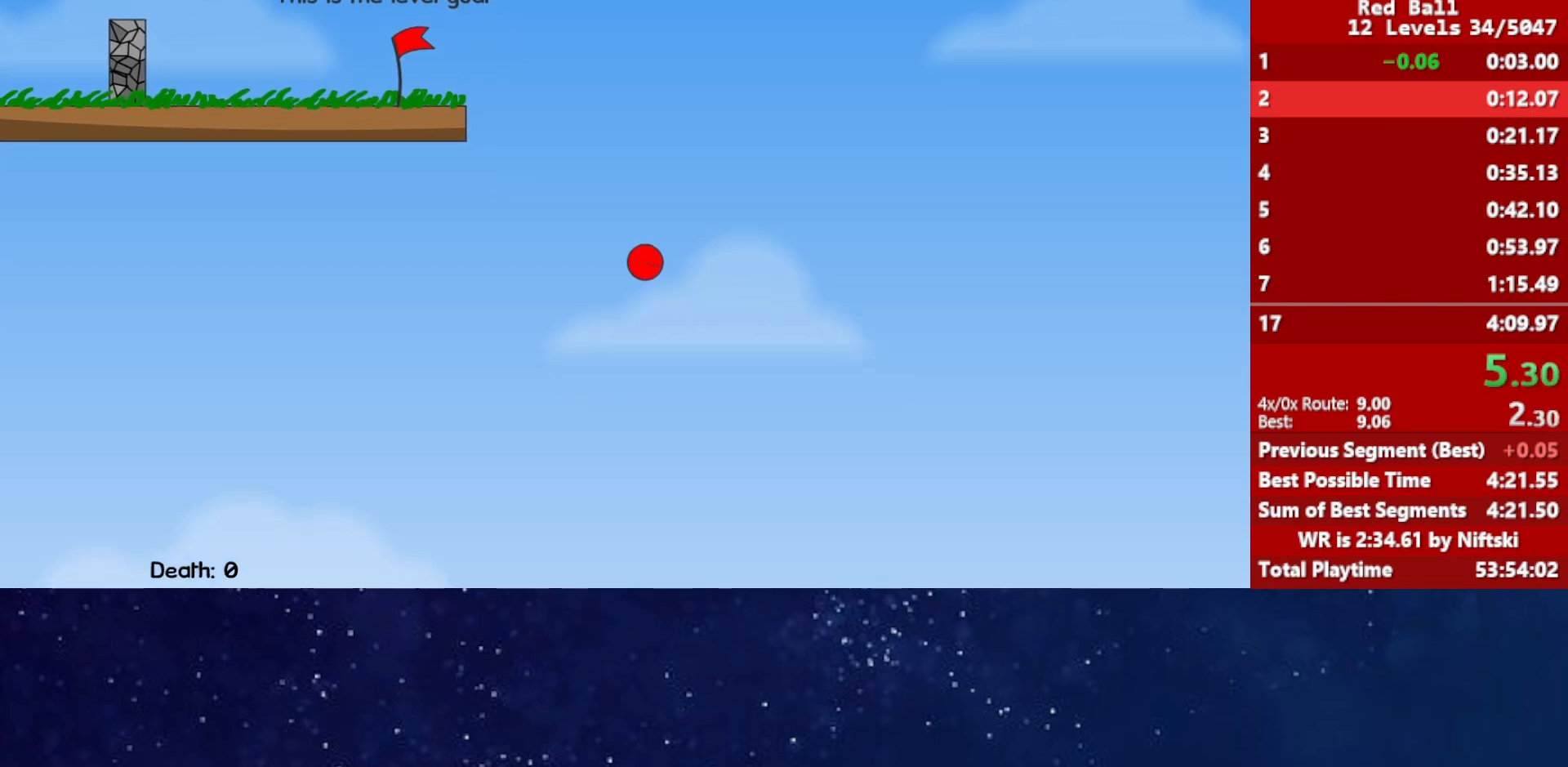
{"keys": ["right"], "events": []}
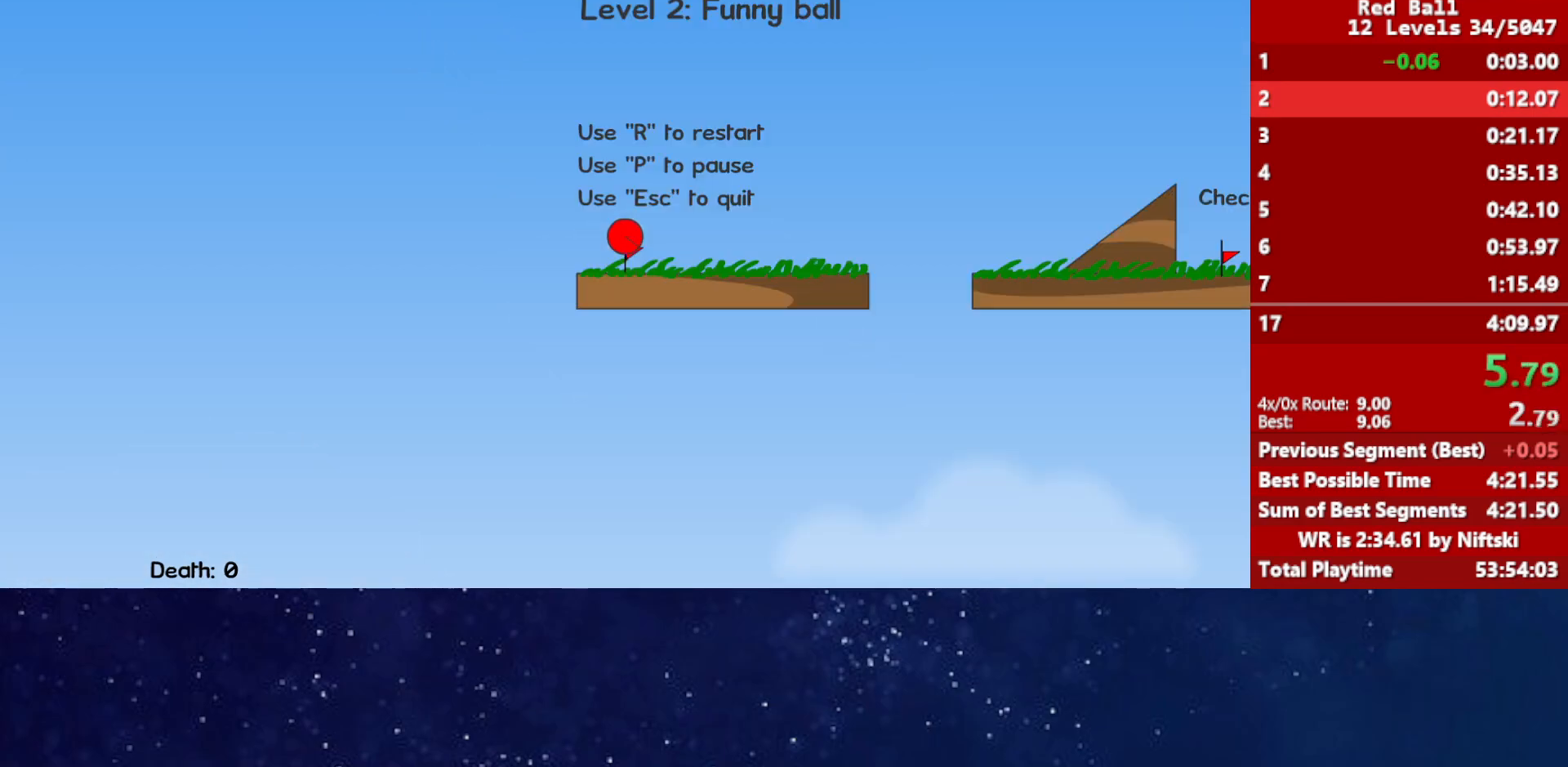
{"keys": ["right"], "events": []}
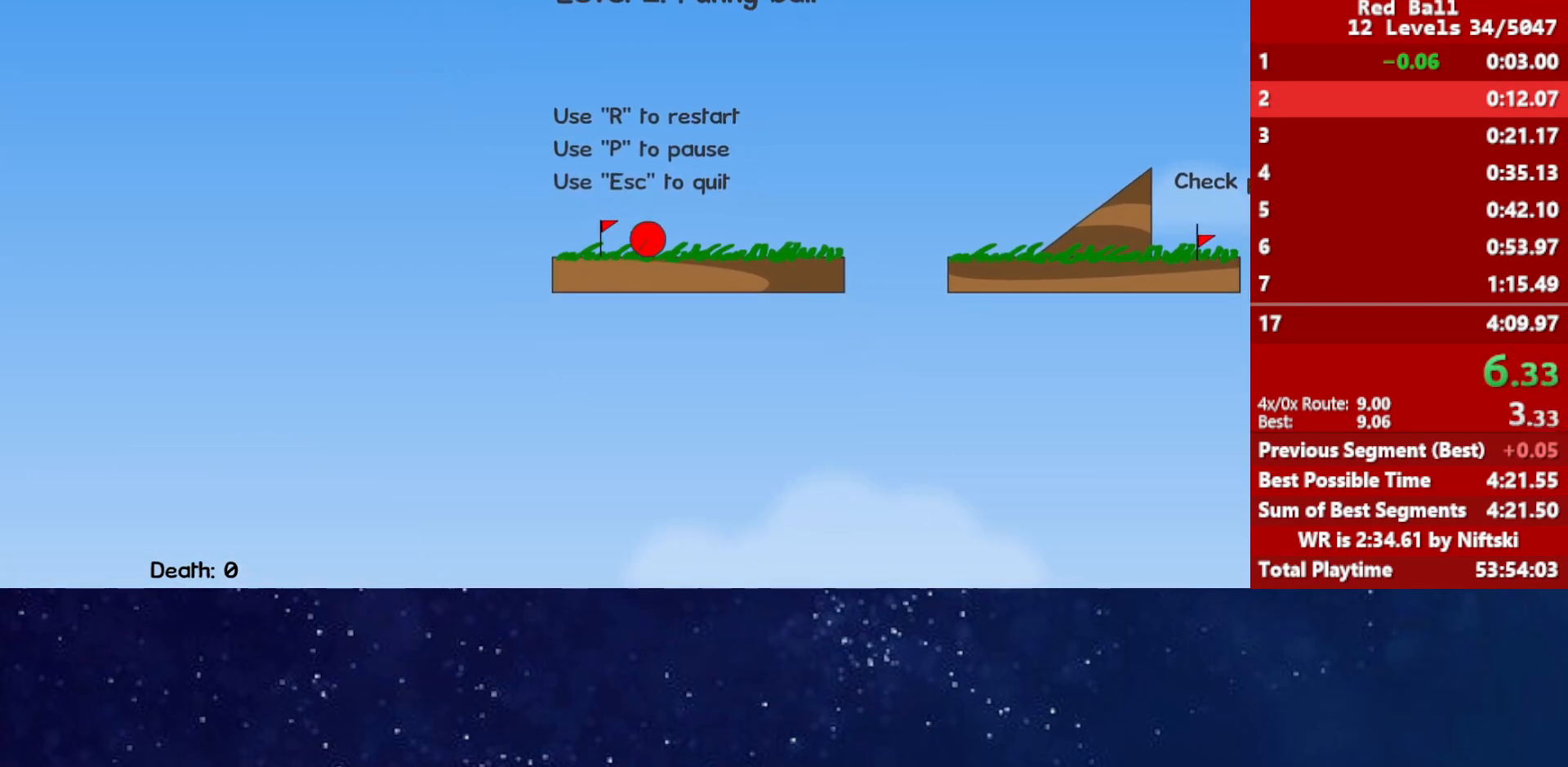
{"keys": ["right"], "events": [[200, "up", "down"], [233, "up", "up"]]}
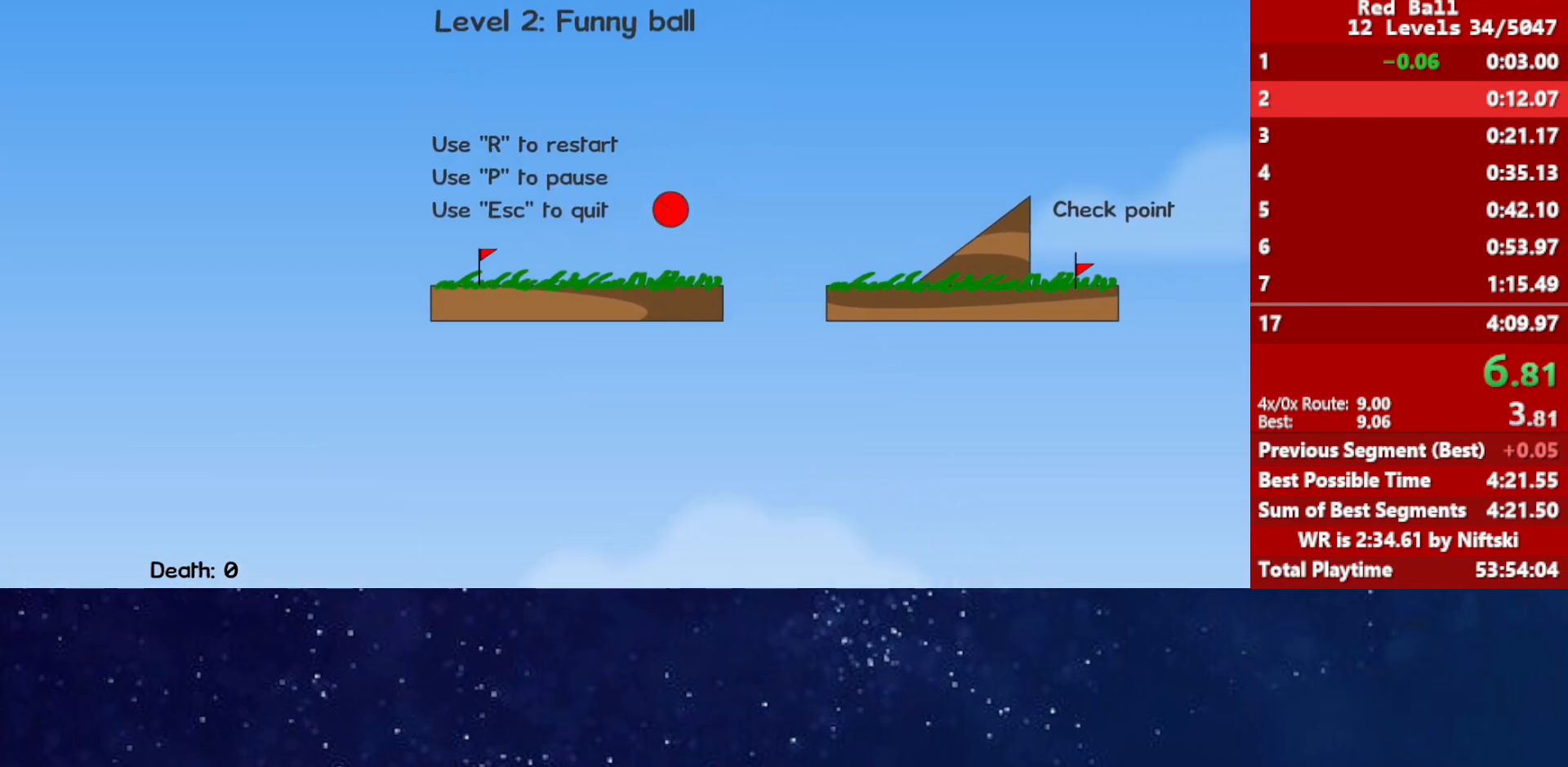
{"keys": ["right"], "events": []}
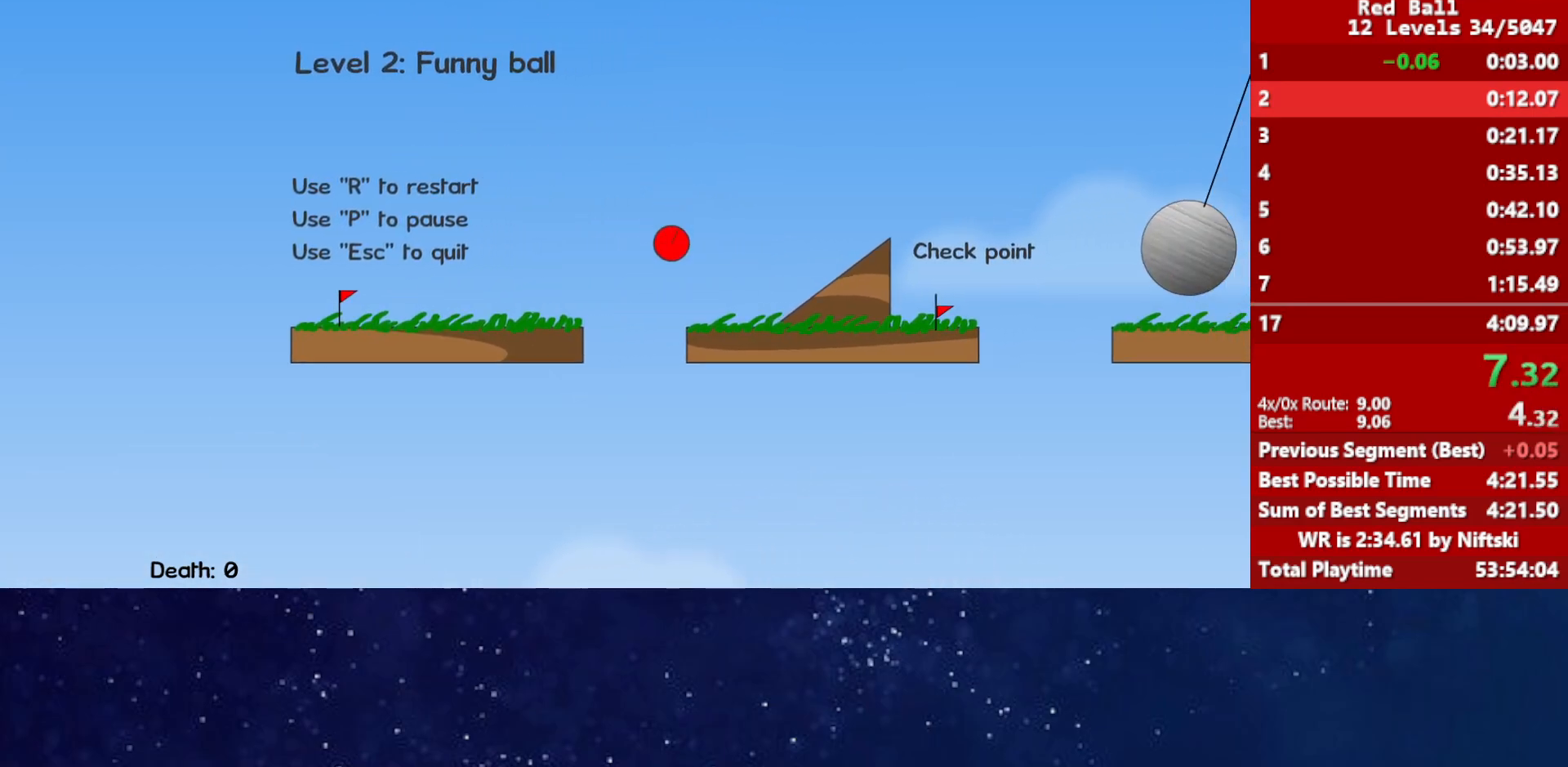
{"keys": ["right", "up"], "events": [[167, "up", "down"]]}
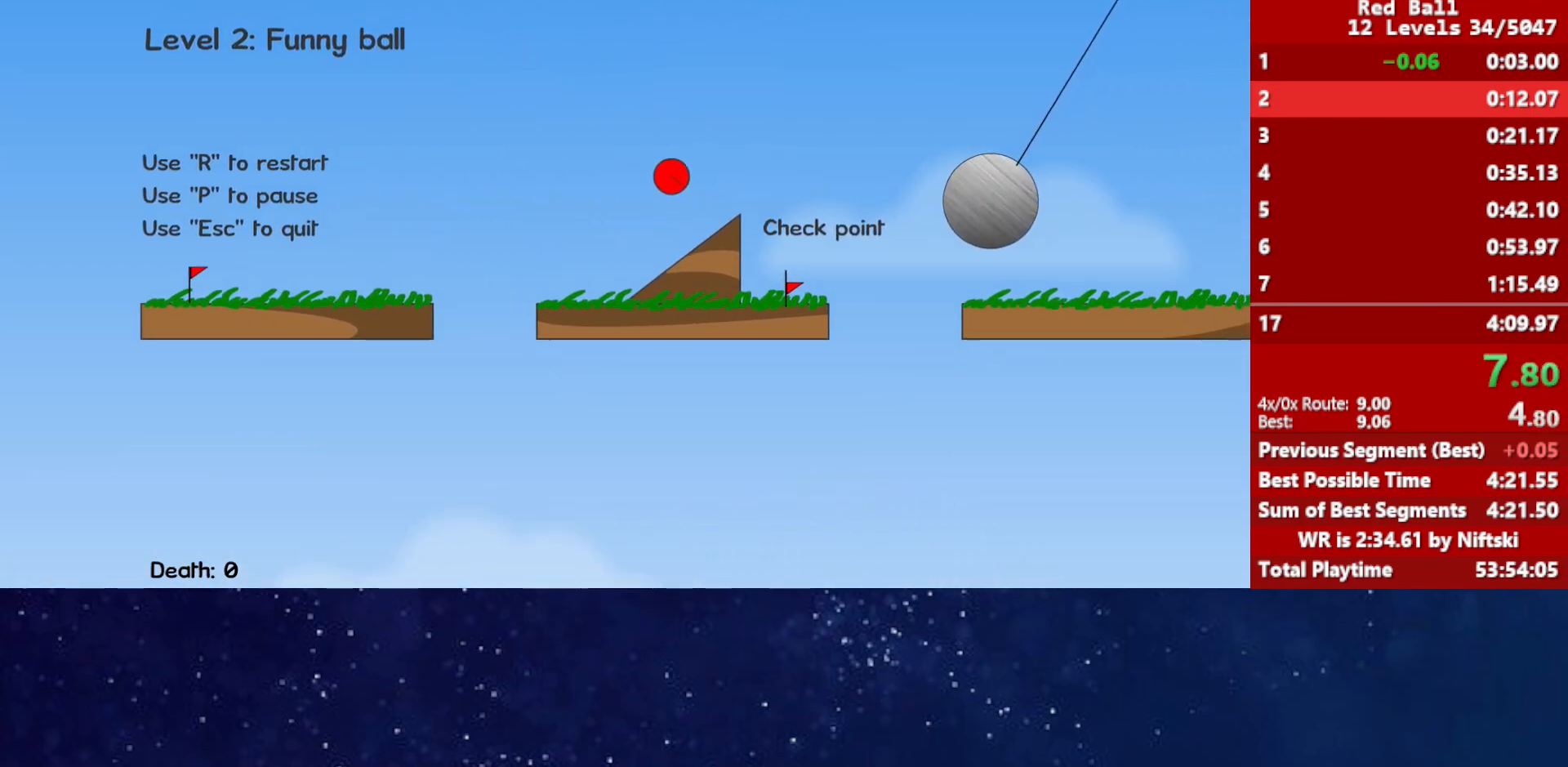
{"keys": ["right"], "events": [[217, "up", "up"]]}
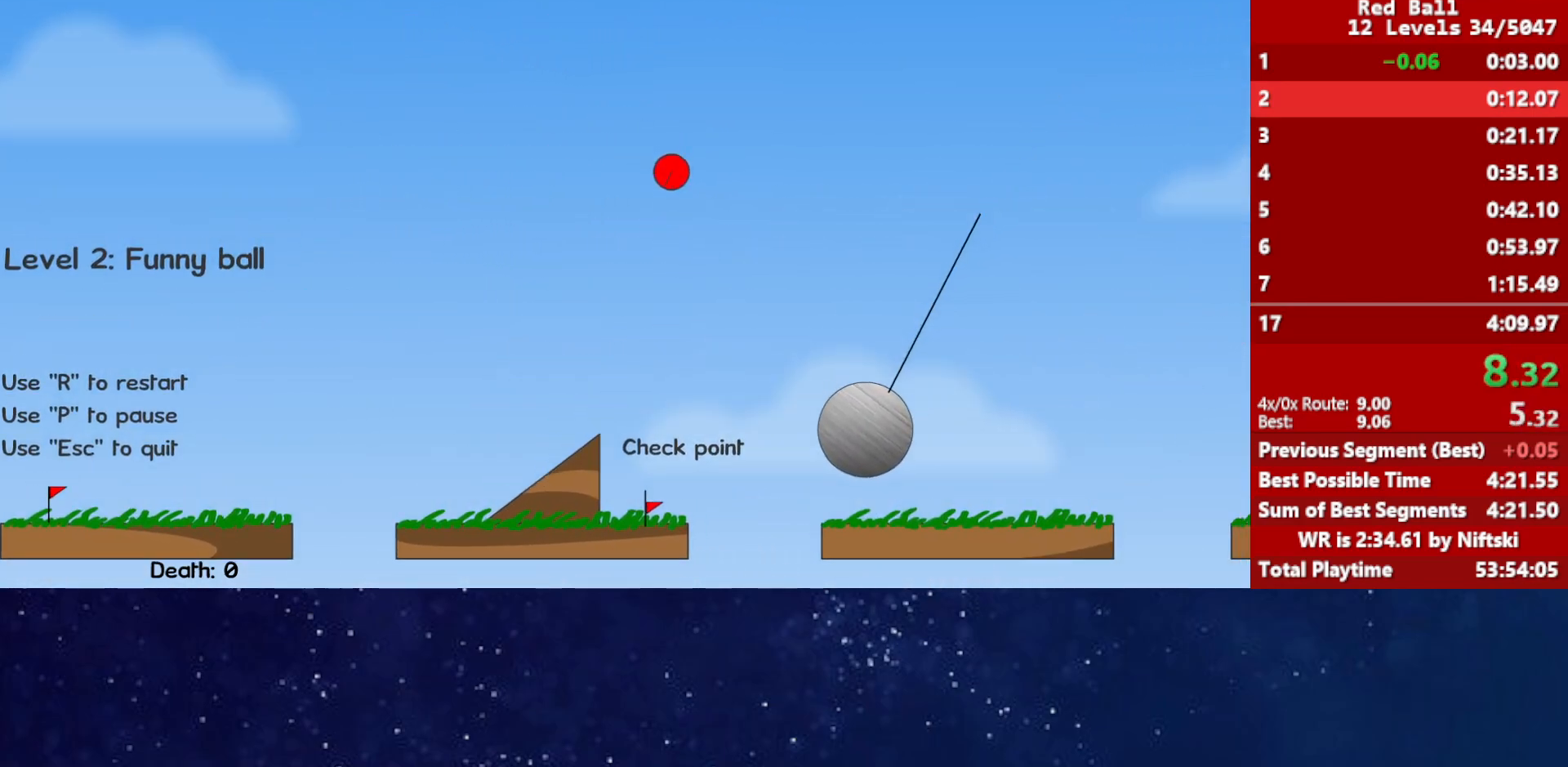
{"keys": ["right"], "events": []}
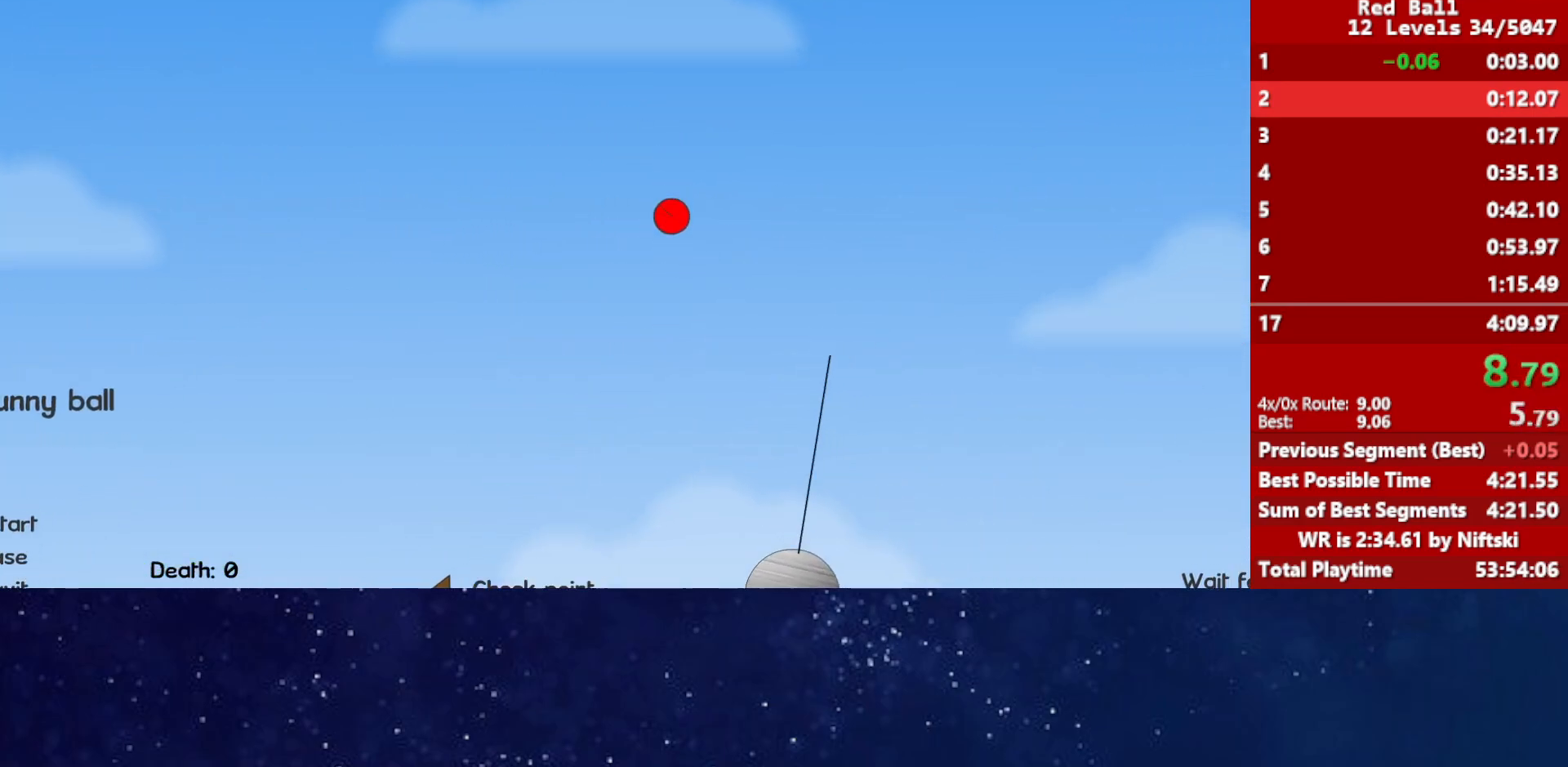
{"keys": ["right"], "events": []}
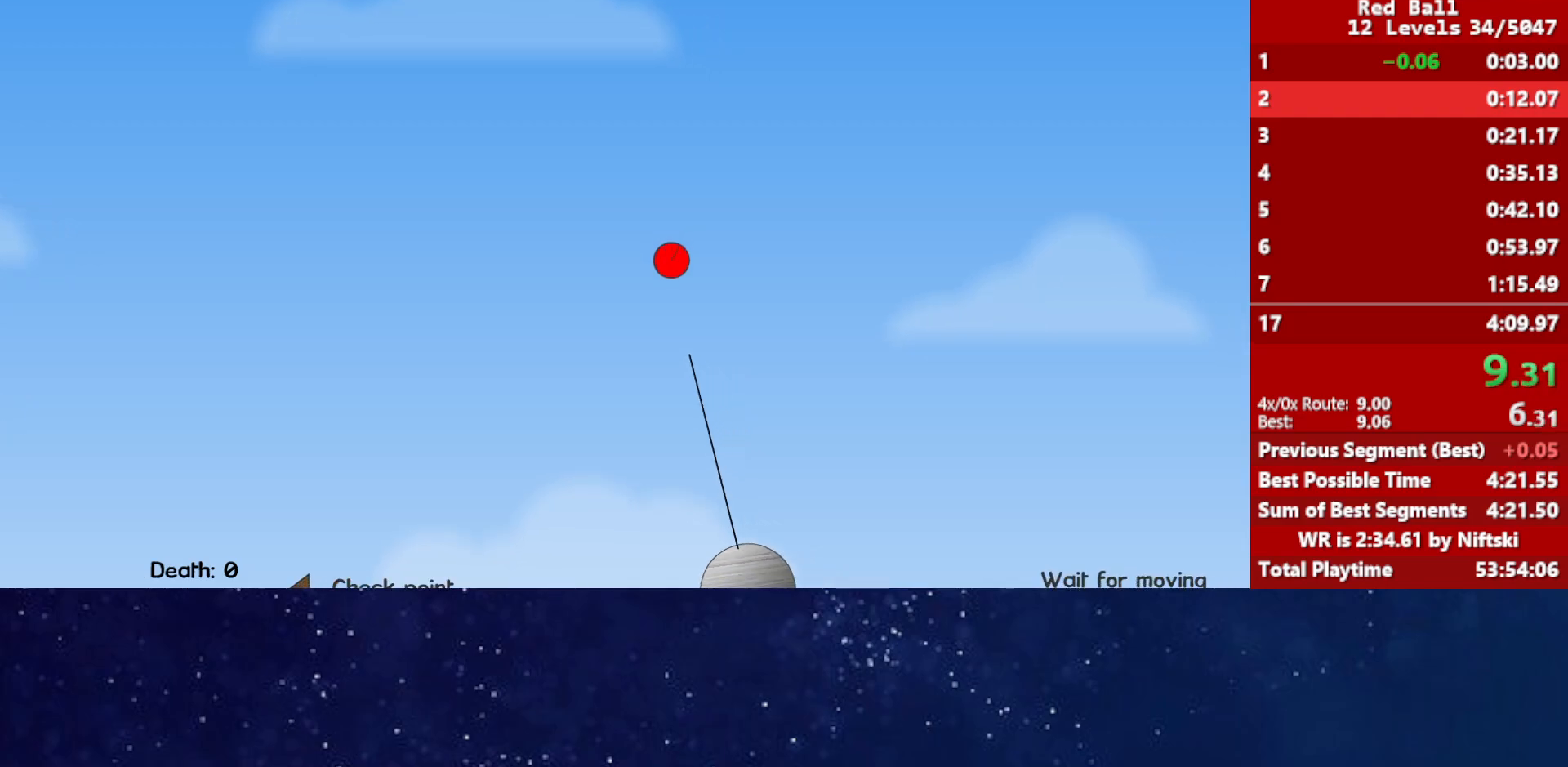
{"keys": ["right"], "events": []}
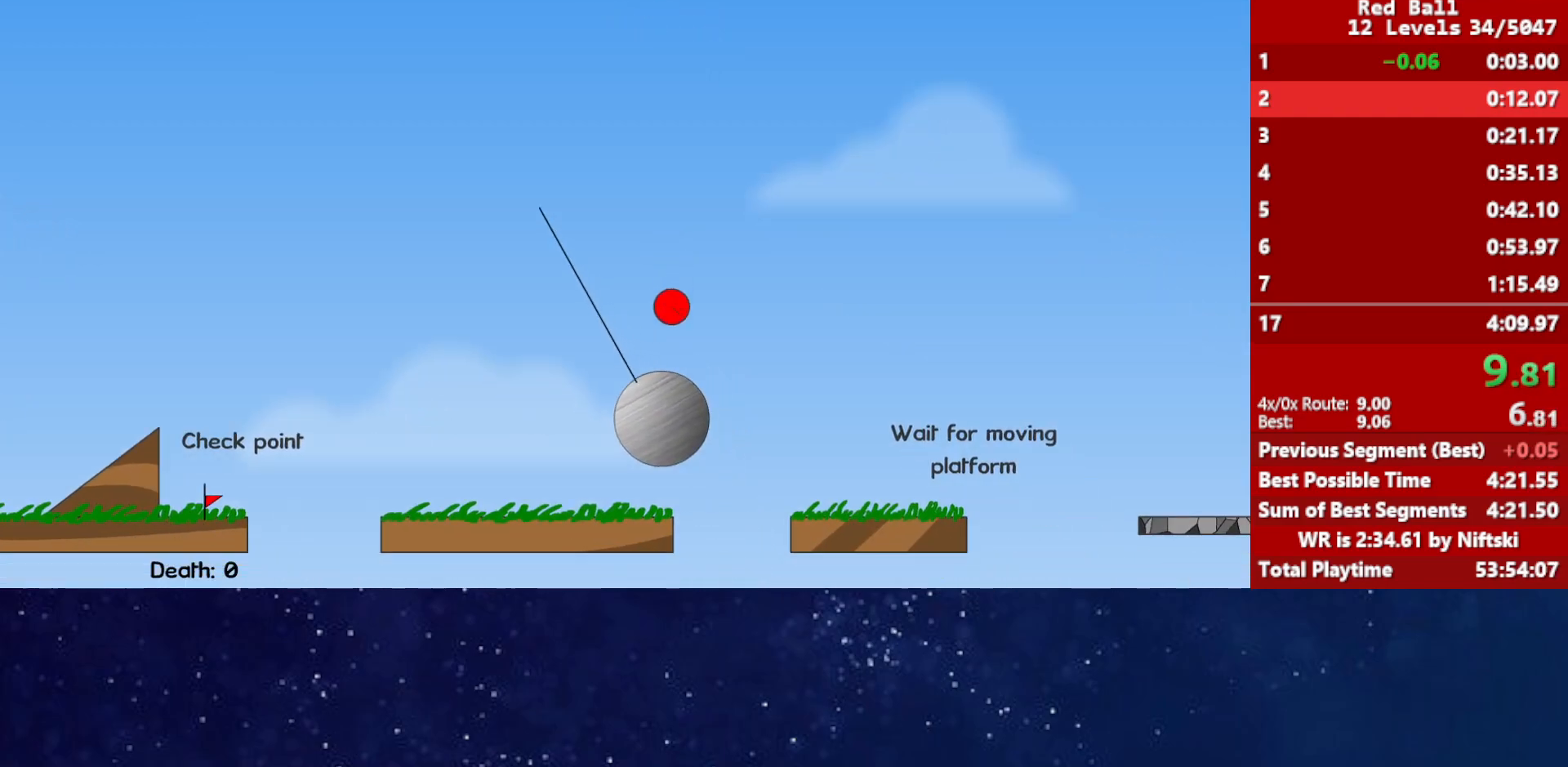
{"keys": ["right", "up"], "events": [[167, "up", "down"]]}
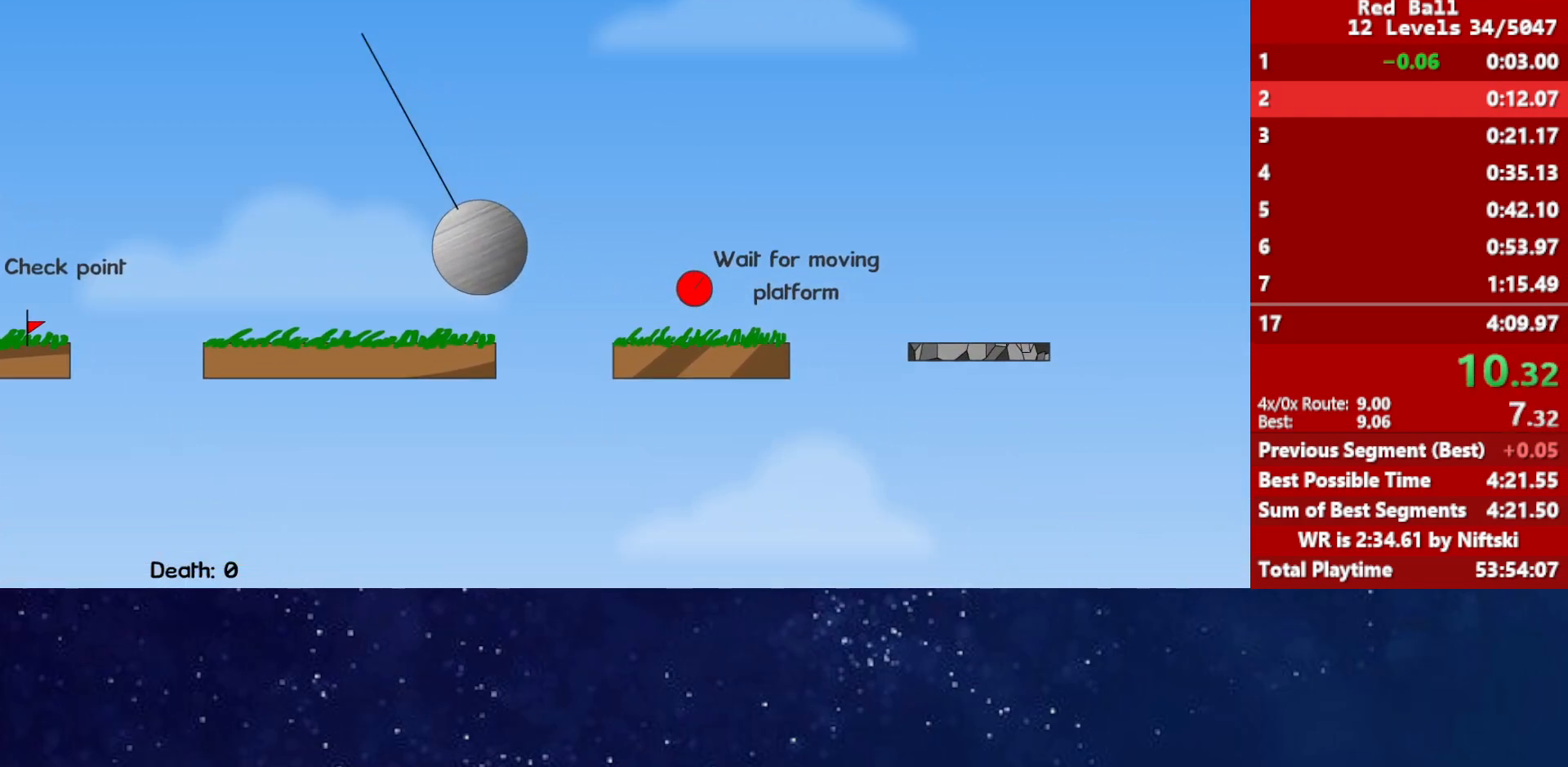
{"keys": ["right"], "events": [[250, "up", "up"]]}
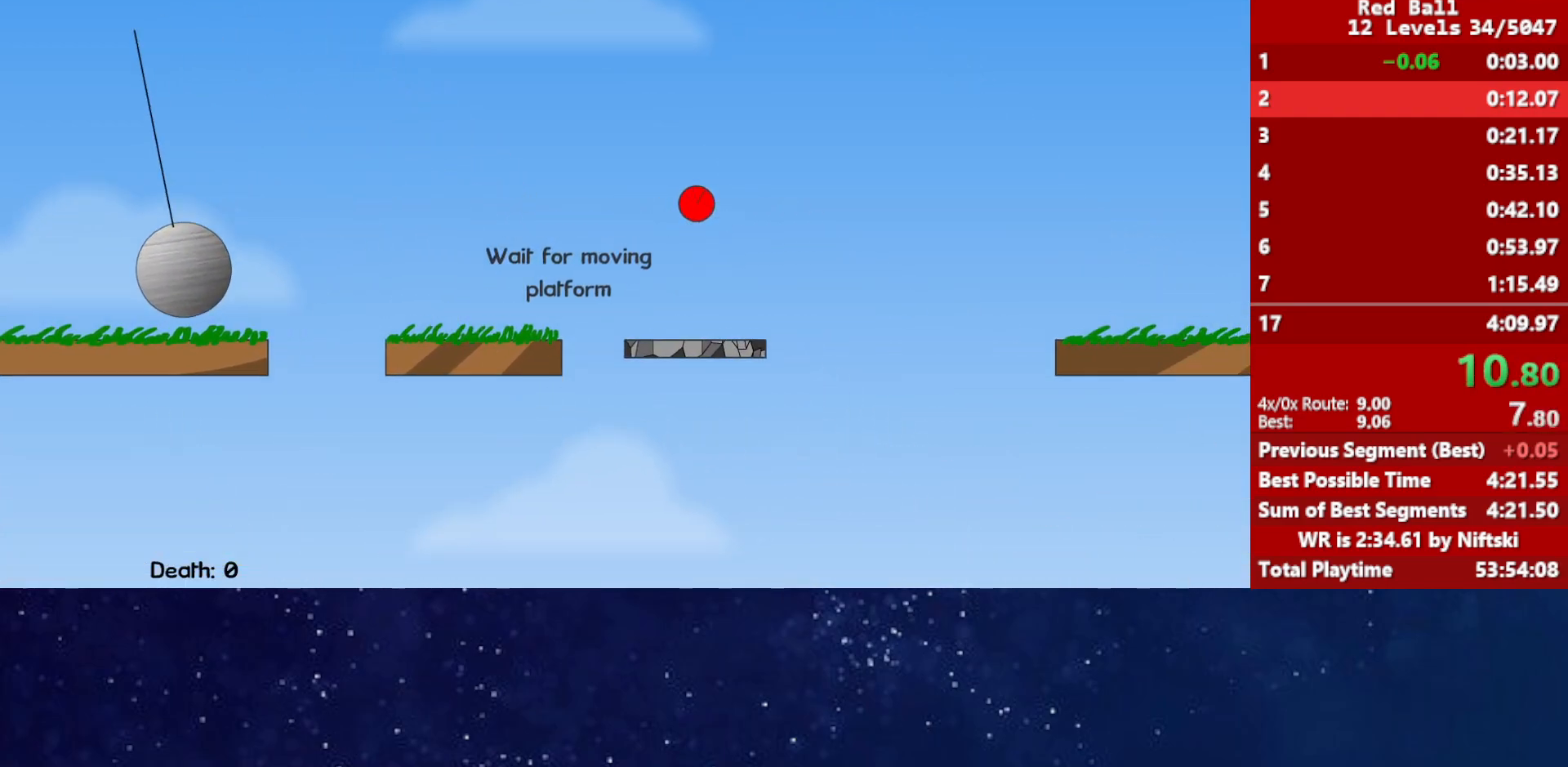
{"keys": ["right"], "events": []}
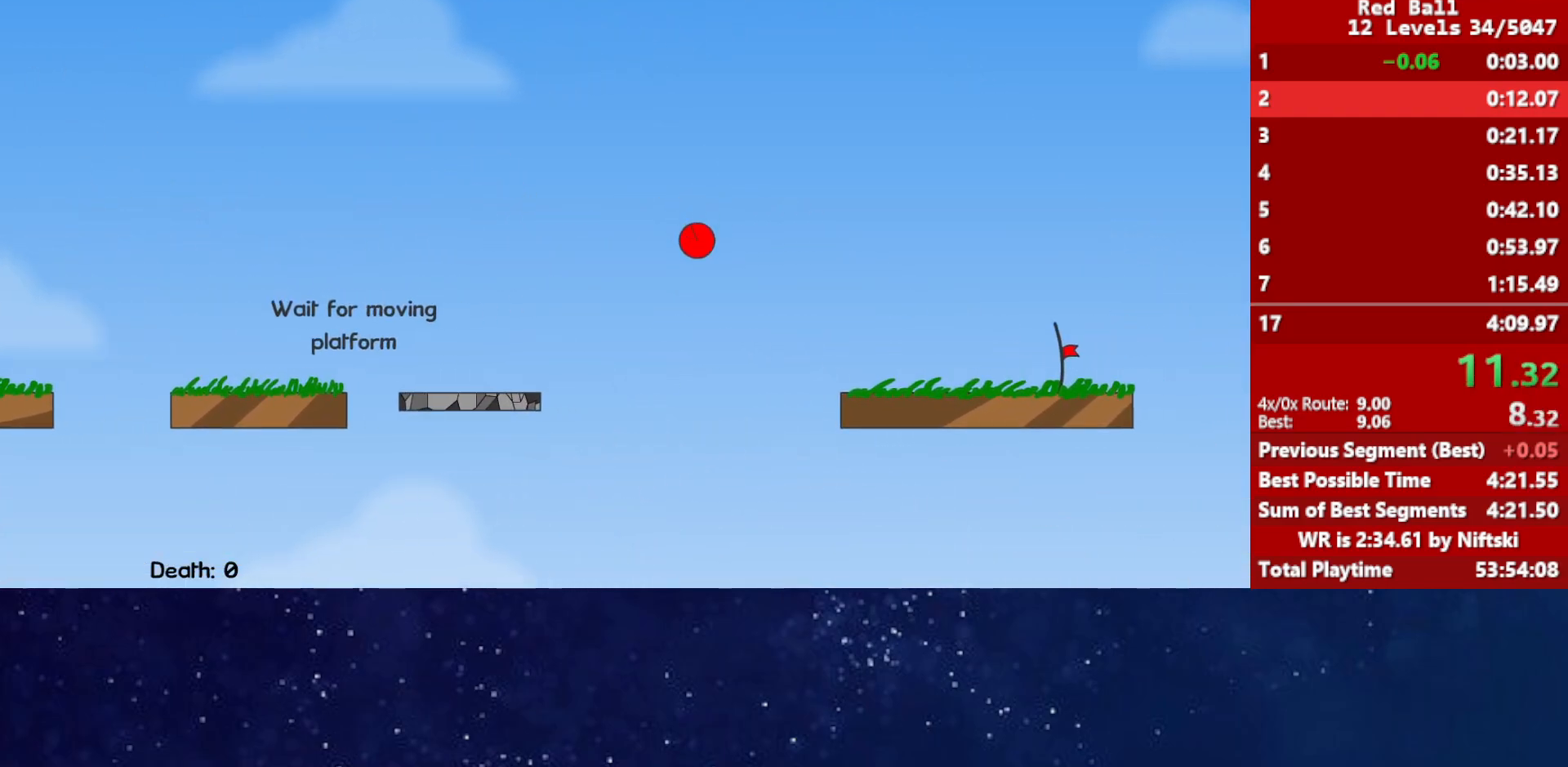
{"keys": ["right"], "events": []}
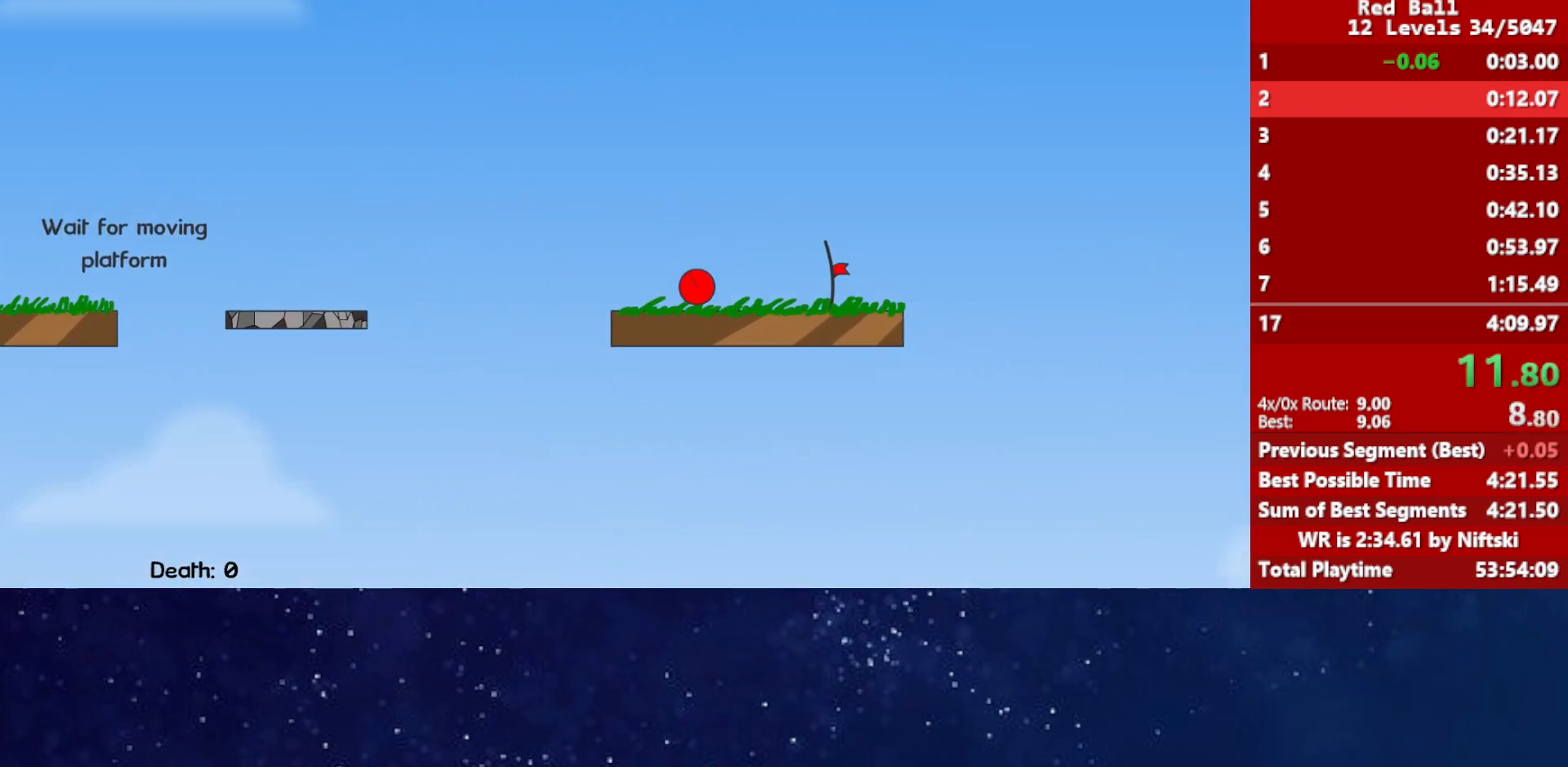
{"keys": ["p", "right"], "events": [[483, "p", "down"]]}
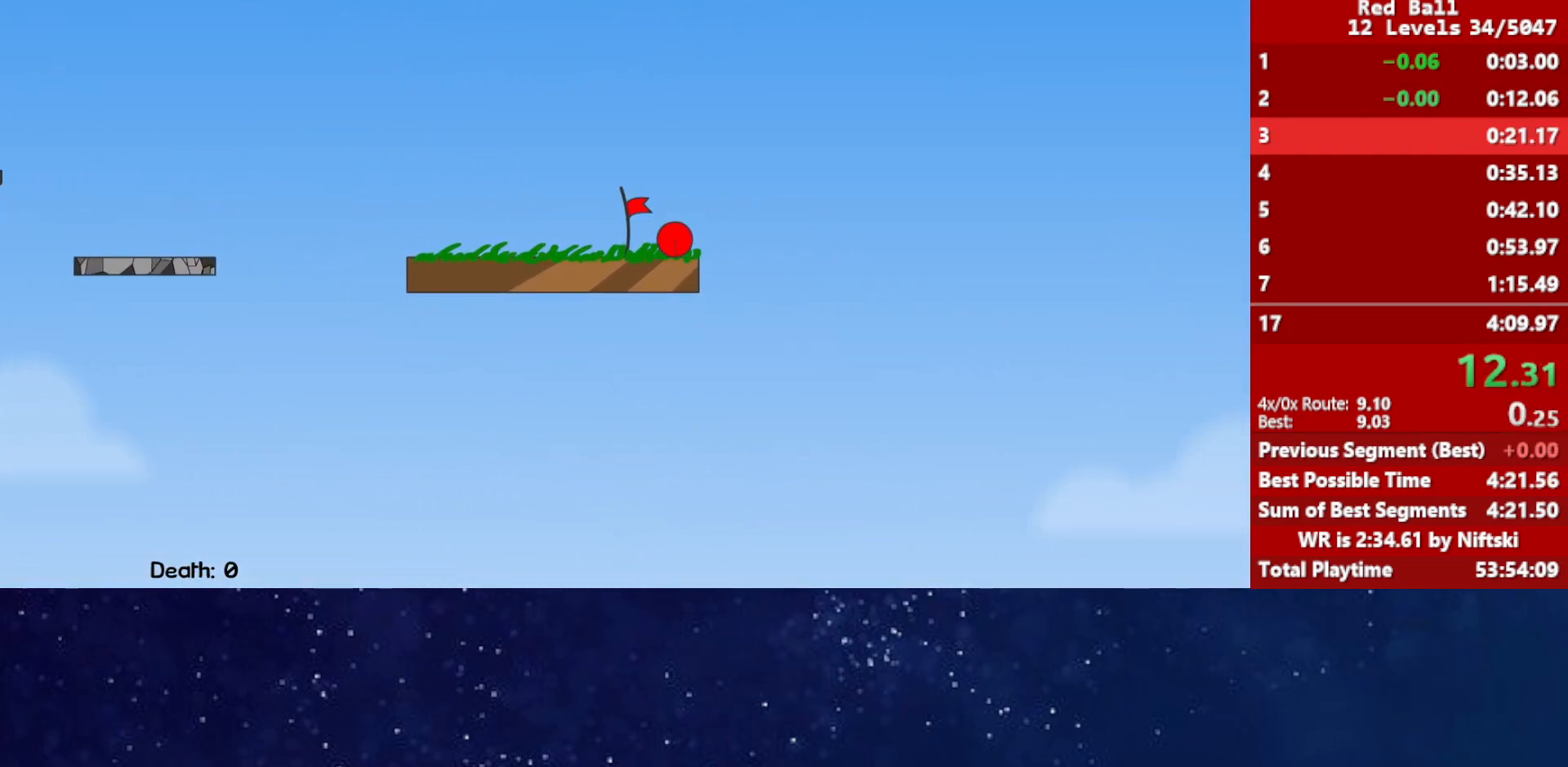
{"keys": ["right"], "events": [[17, "p", "up"], [67, "p", "down"], [100, "right", "up"], [150, "p", "up"], [200, "right", "down"]]}
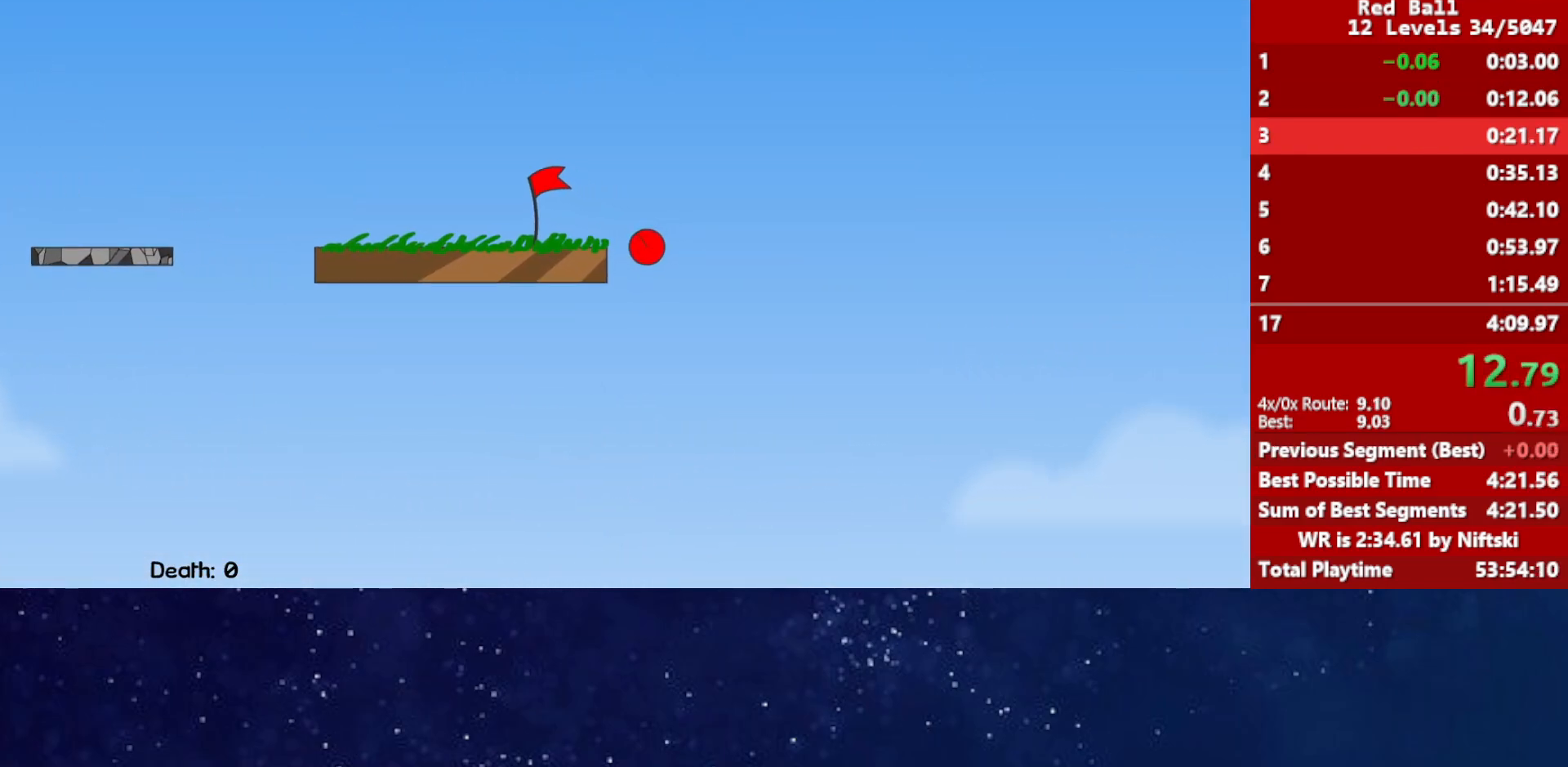
{"keys": ["right"], "events": []}
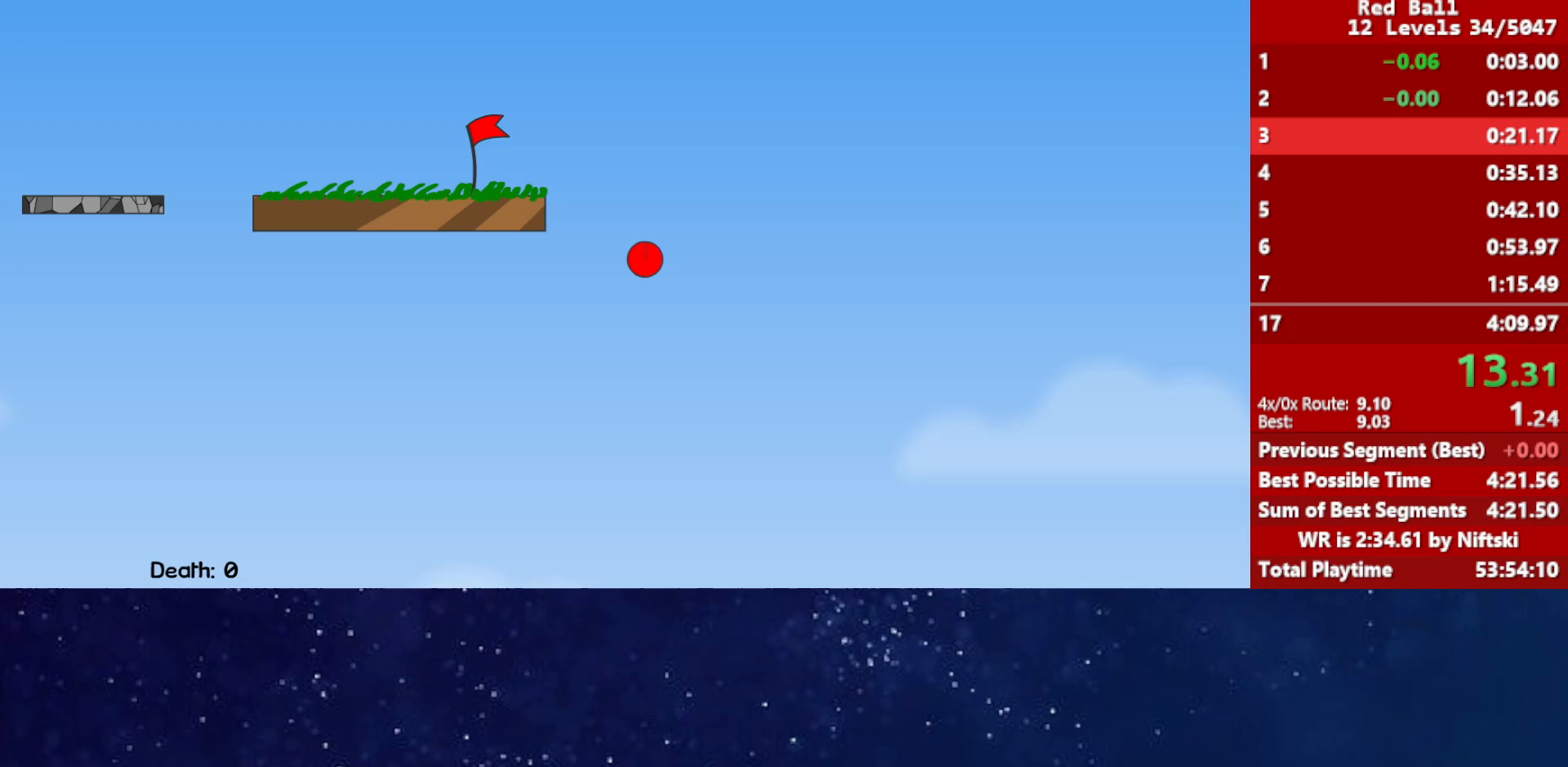
{"keys": ["right"], "events": []}